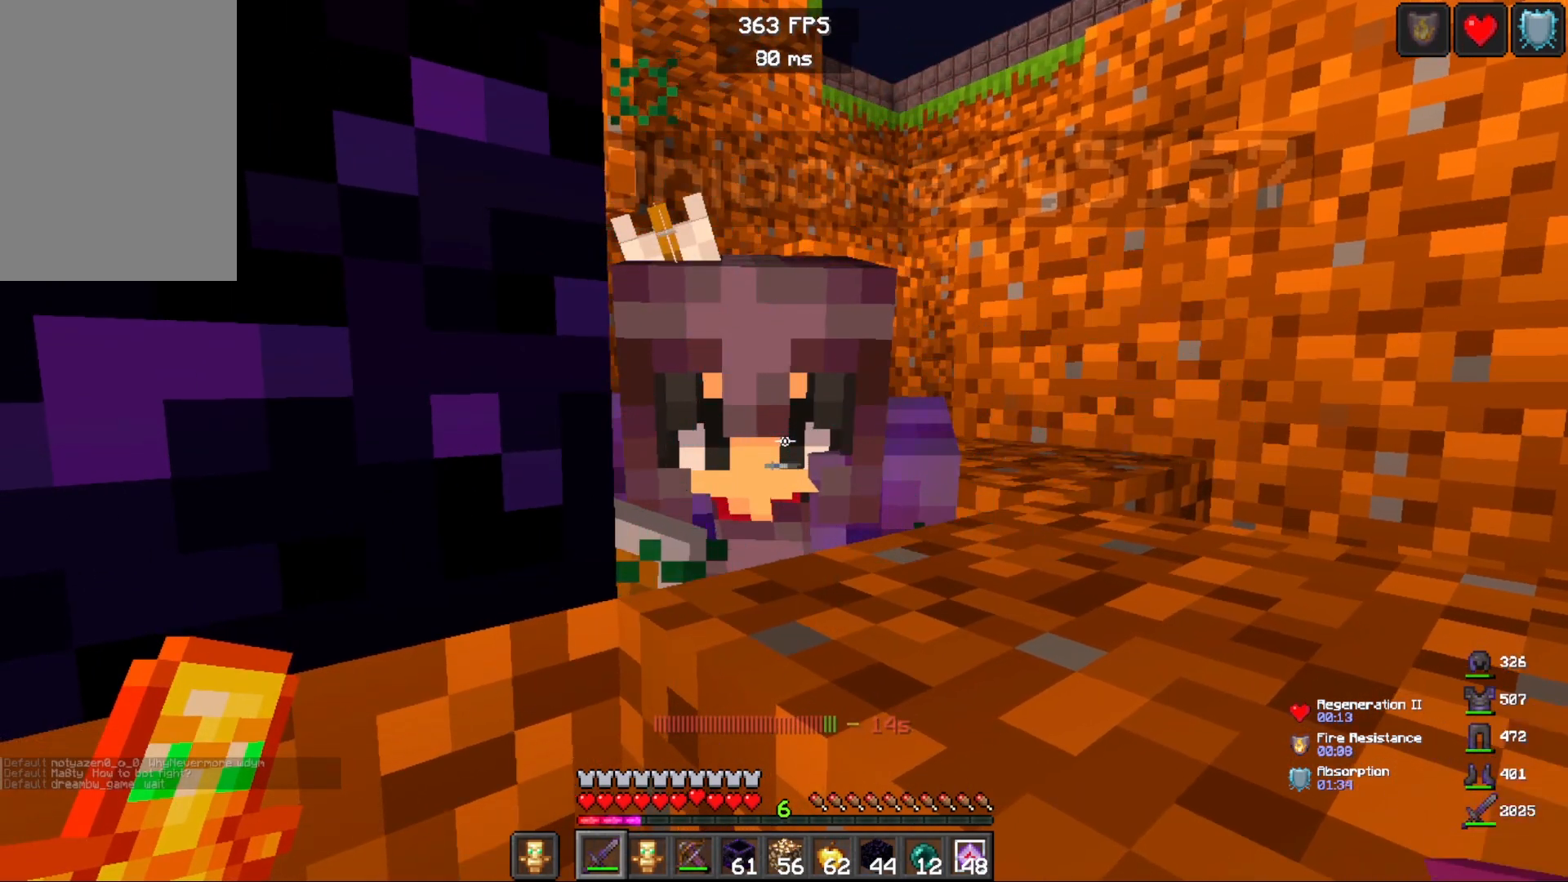
Gameplay with keyboard and mouse; each line is a JSON object with the keys and mouse buttons held at the frame after it. "events" lists presses ("down") and releases ("up") of "a", "d", "s", "space", "w", "mouse_left" and "mouse_right" between this image and that frame as [ms after this image, input, new state], when the widget could be followed in between. "mouse_left", "mouse_right" = the "left", "right" buttons of the "mouse" list. No other keys are recorded. Fast repeated clicks can show as one long hold. Mouse movement is not recorded.
{"keys": [], "mouse": [], "events": [[117, "mouse_left", "down"], [317, "mouse_left", "up"]]}
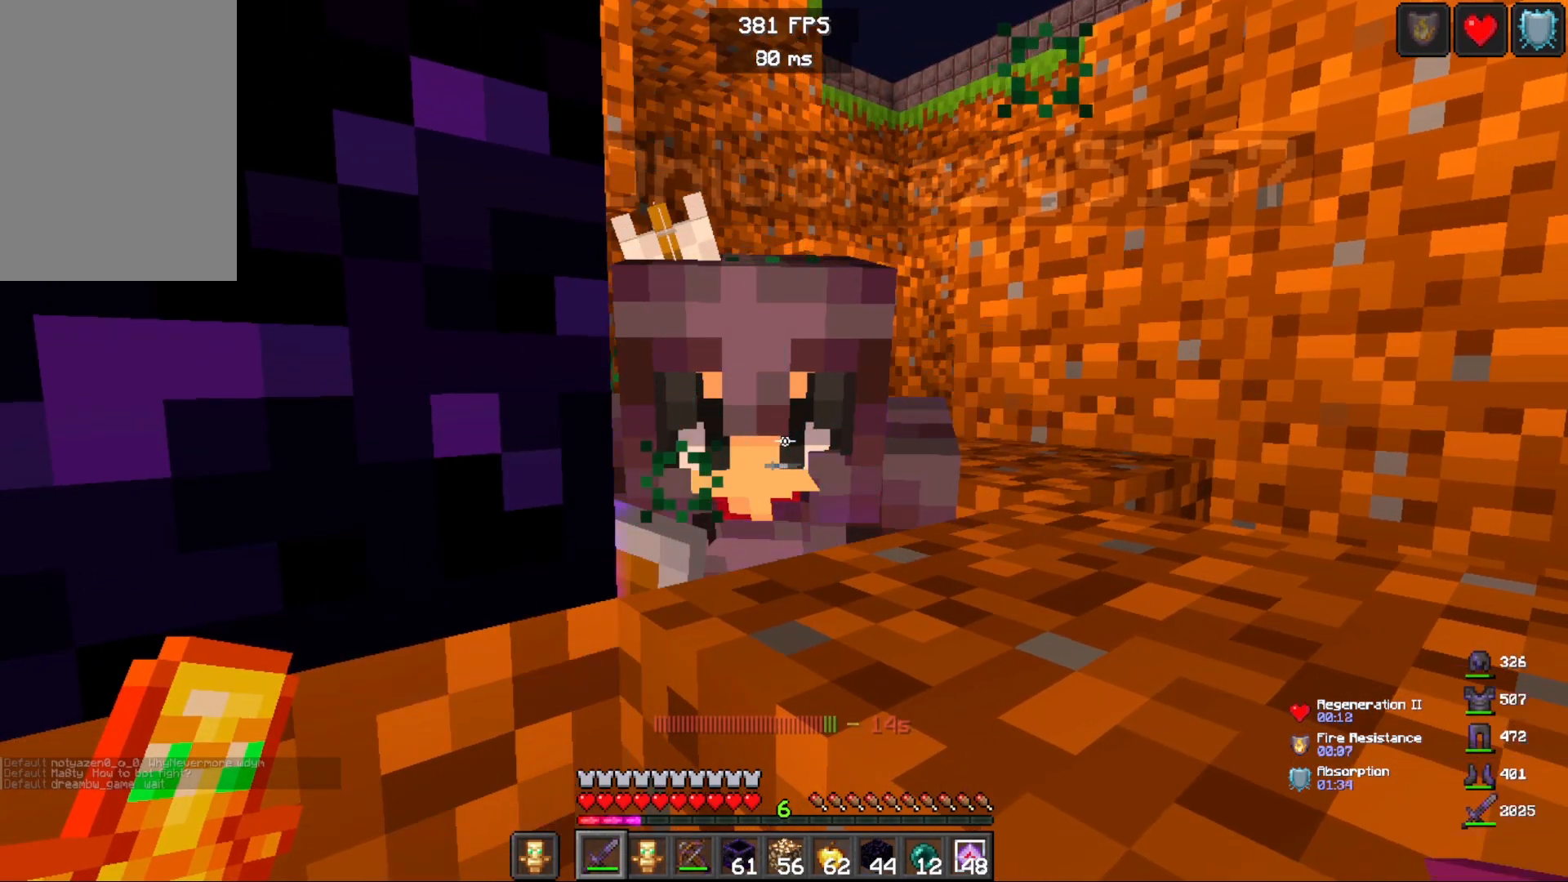
{"keys": [], "mouse": [], "events": [[117, "mouse_left", "down"], [317, "mouse_left", "up"]]}
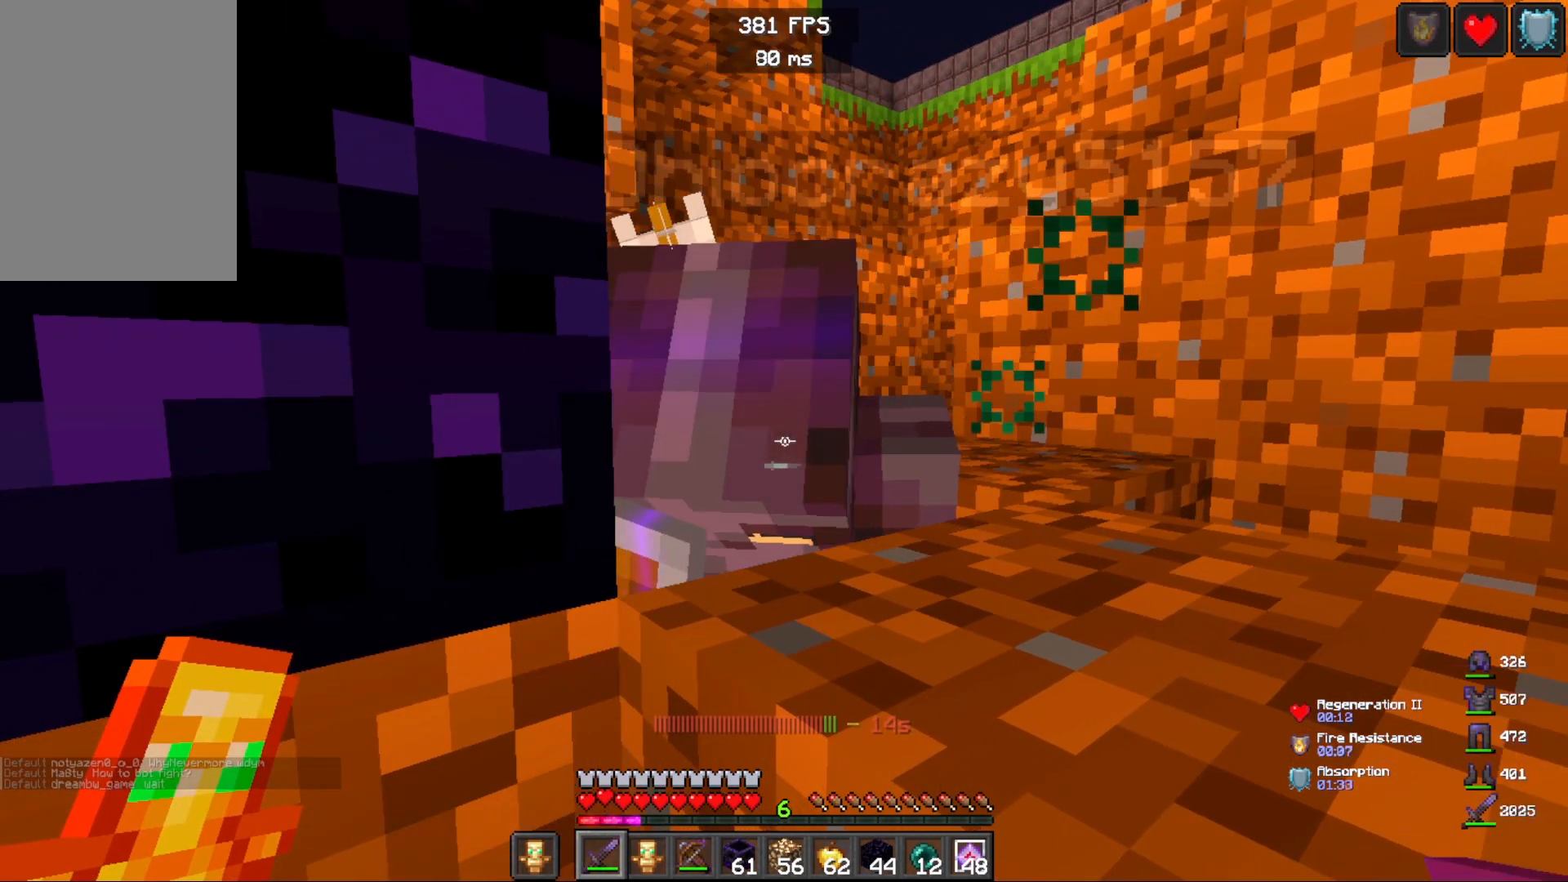
{"keys": [], "mouse": [], "events": []}
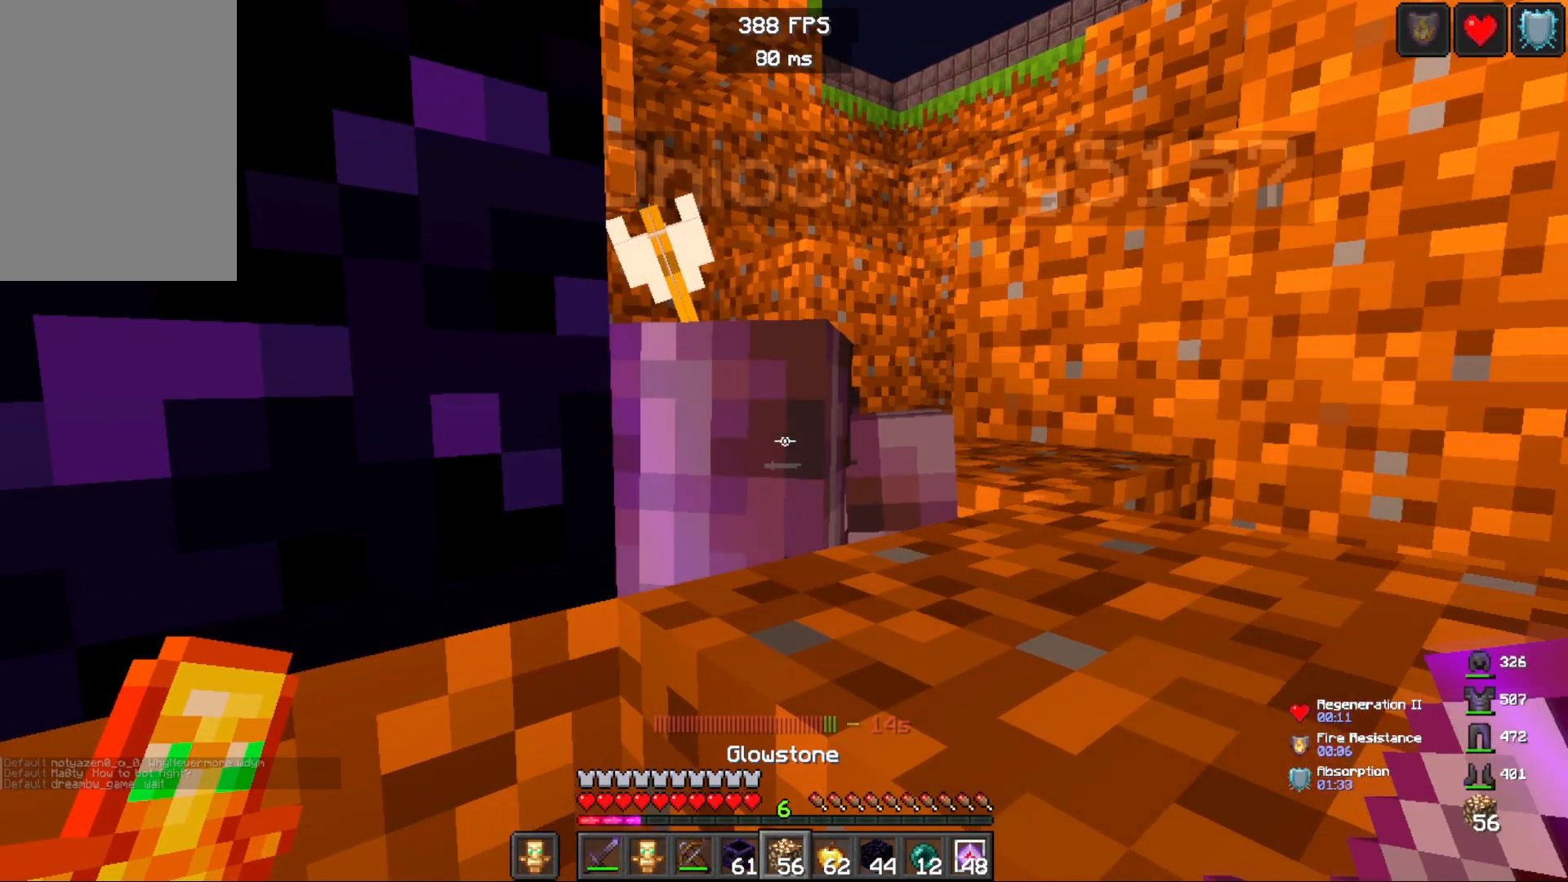
{"keys": [], "mouse": ["right"], "events": [[467, "mouse_right", "down"]]}
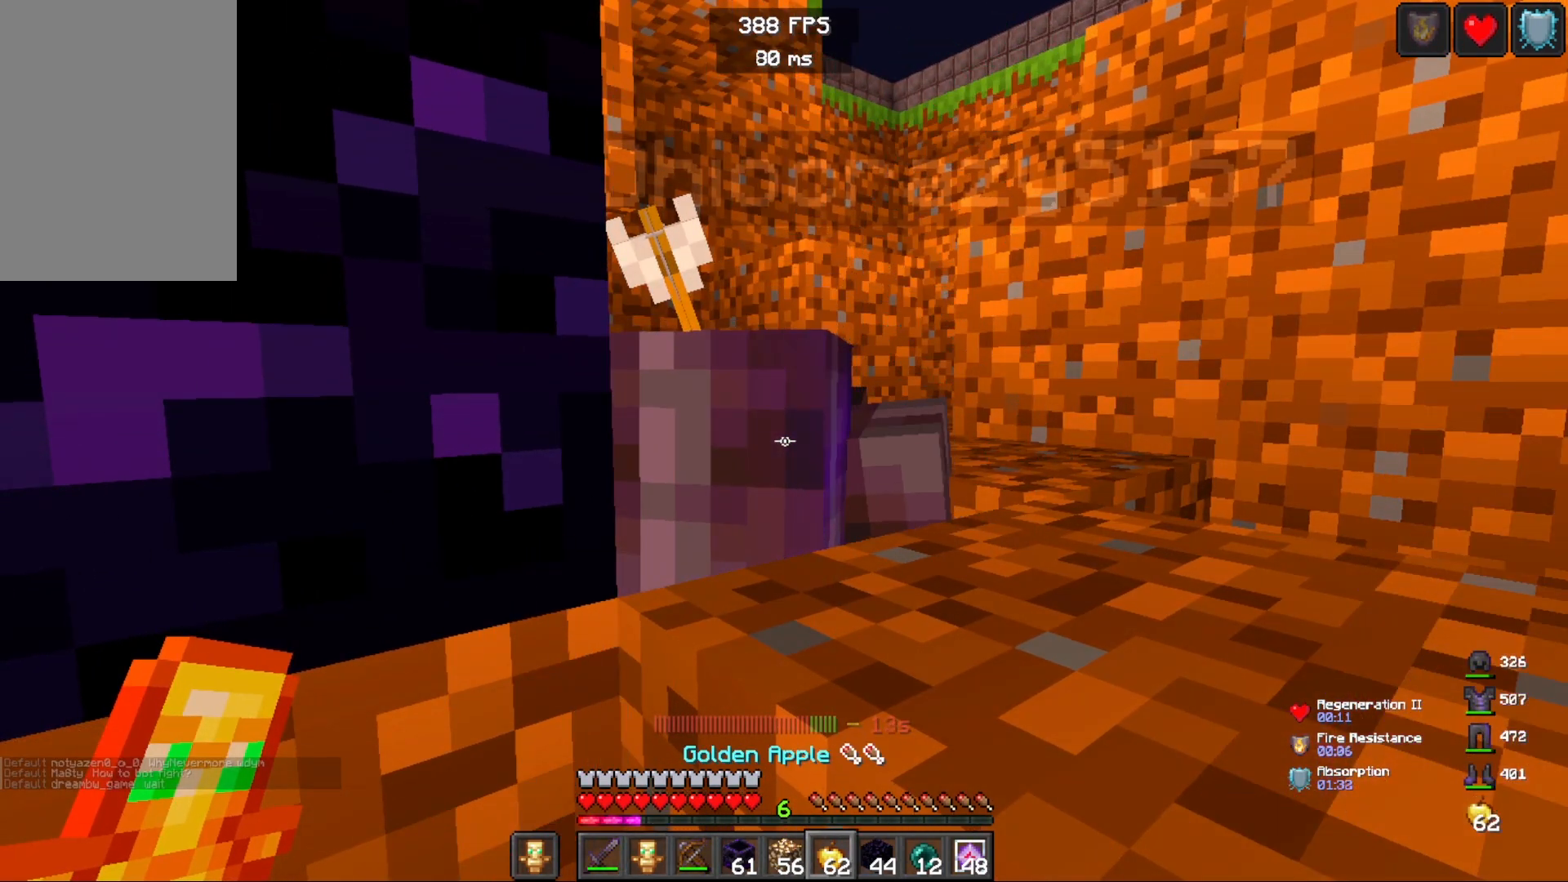
{"keys": [], "mouse": ["right"], "events": []}
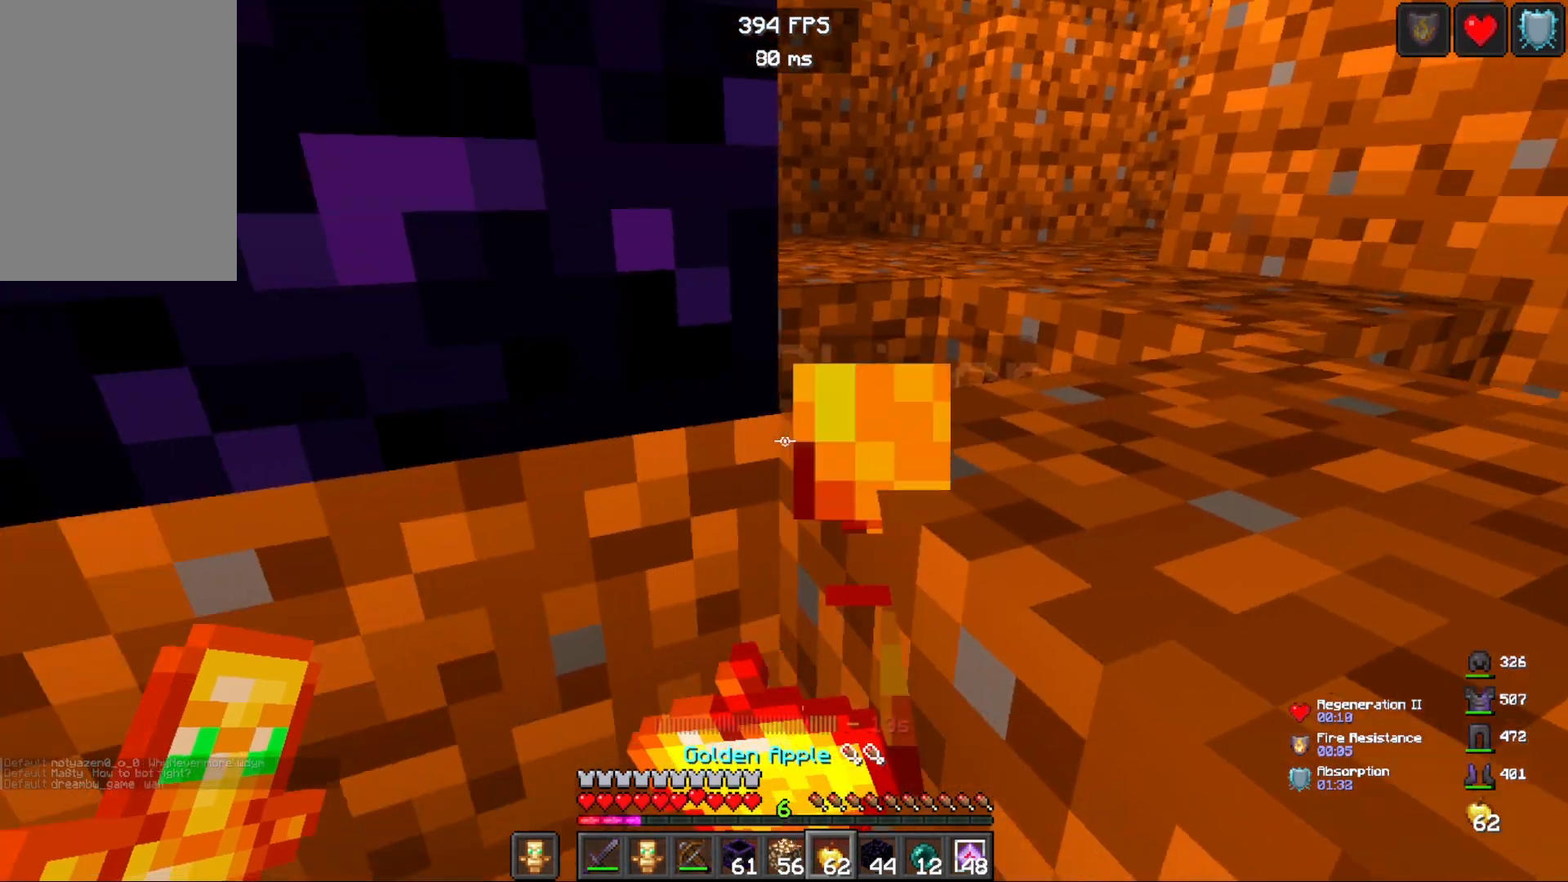
{"keys": ["w"], "mouse": ["right"], "events": [[333, "w", "down"]]}
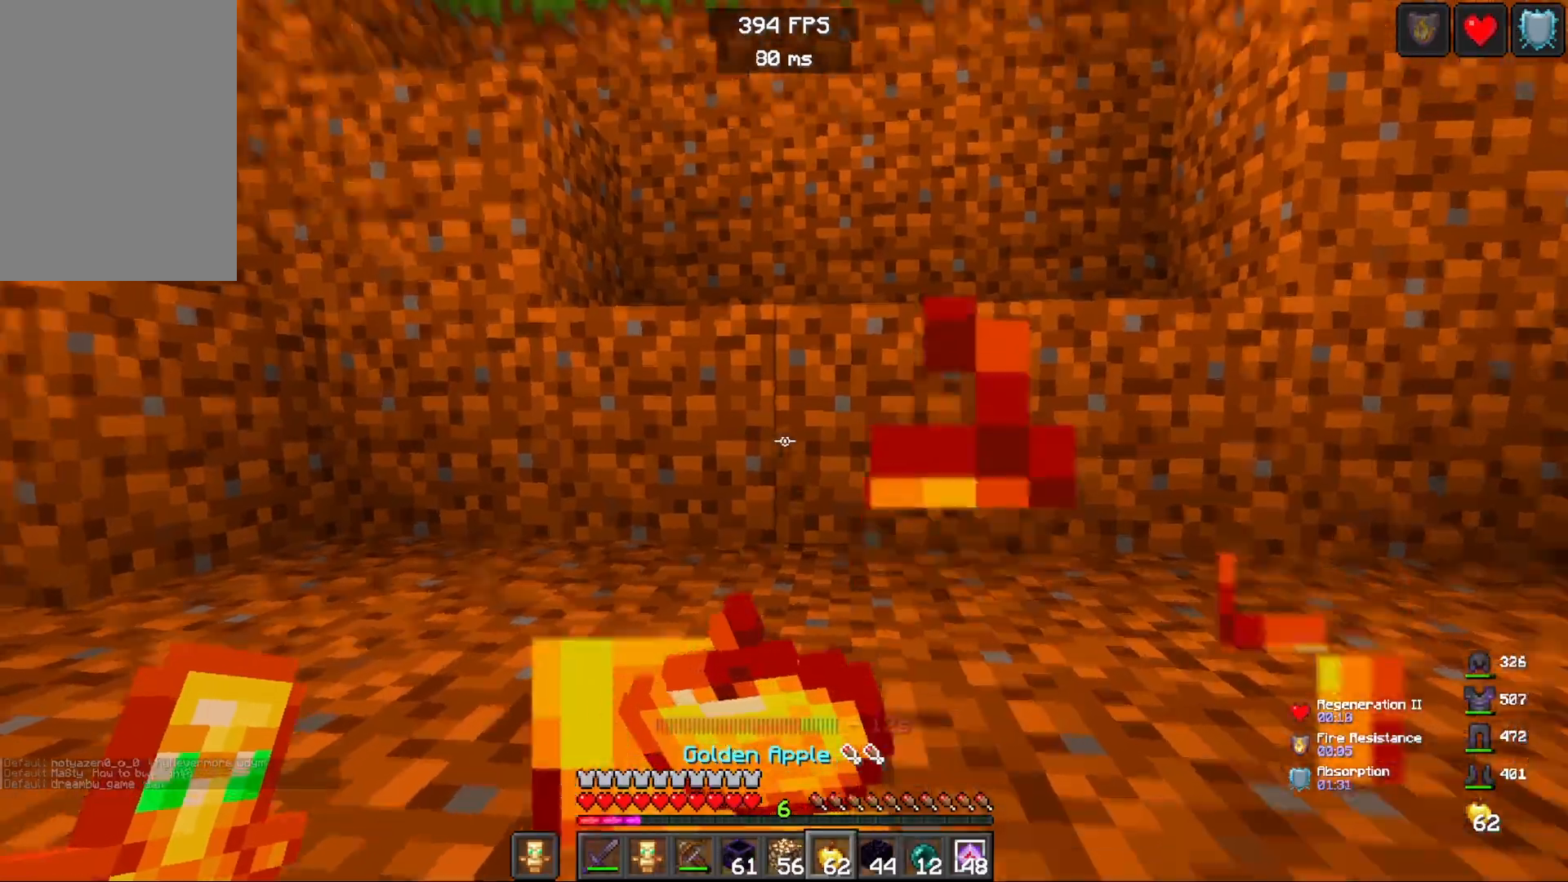
{"keys": ["w"], "mouse": ["right"], "events": [[33, "space", "down"], [350, "space", "up"]]}
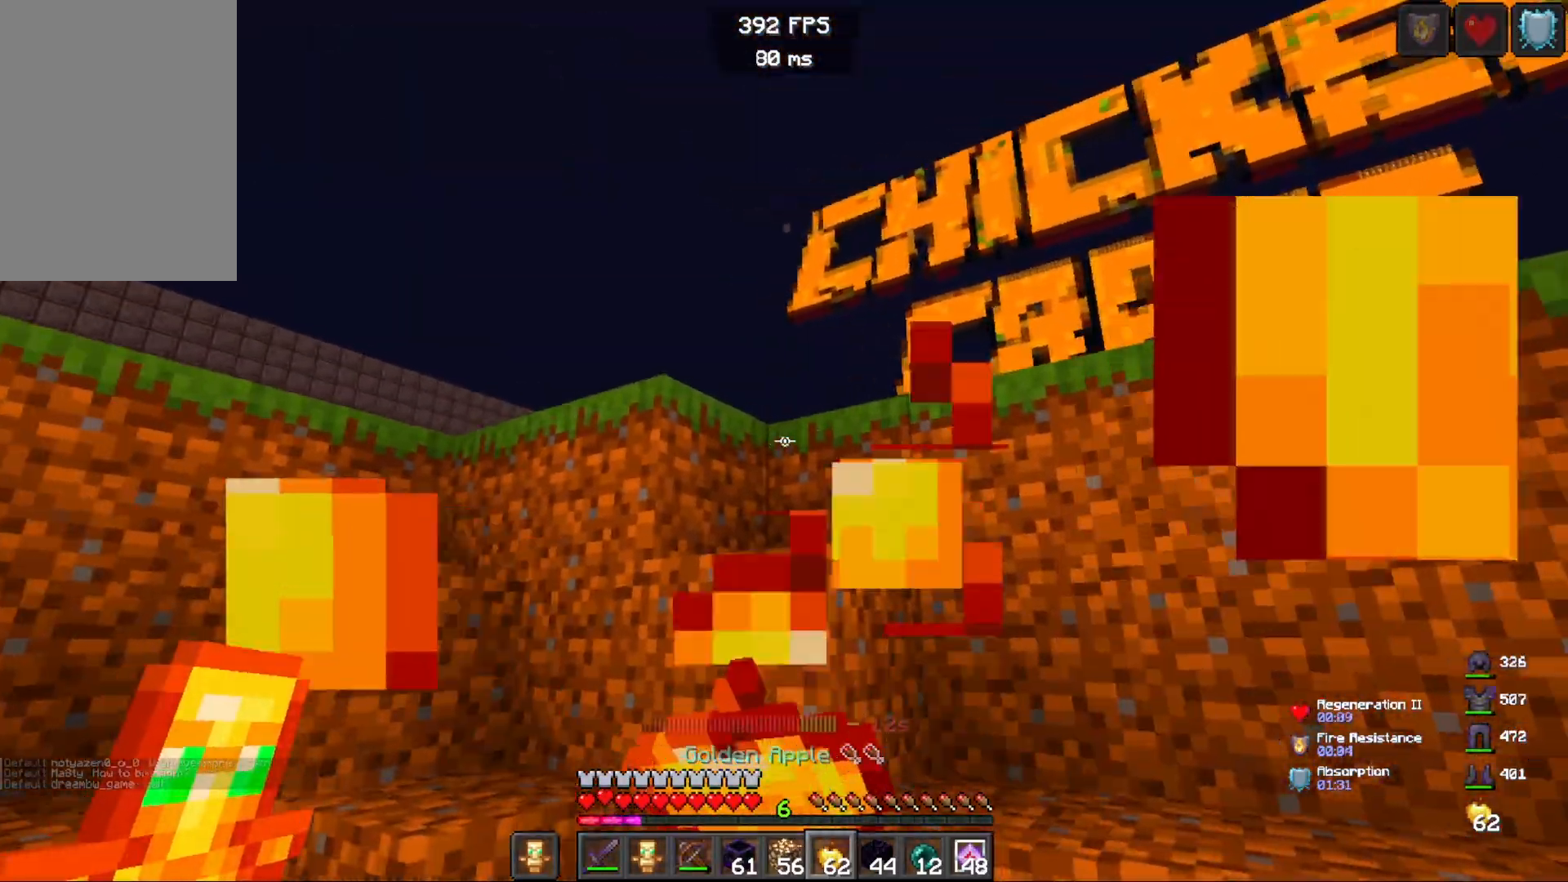
{"keys": ["space", "w"], "mouse": [], "events": [[367, "space", "down"], [483, "mouse_right", "up"]]}
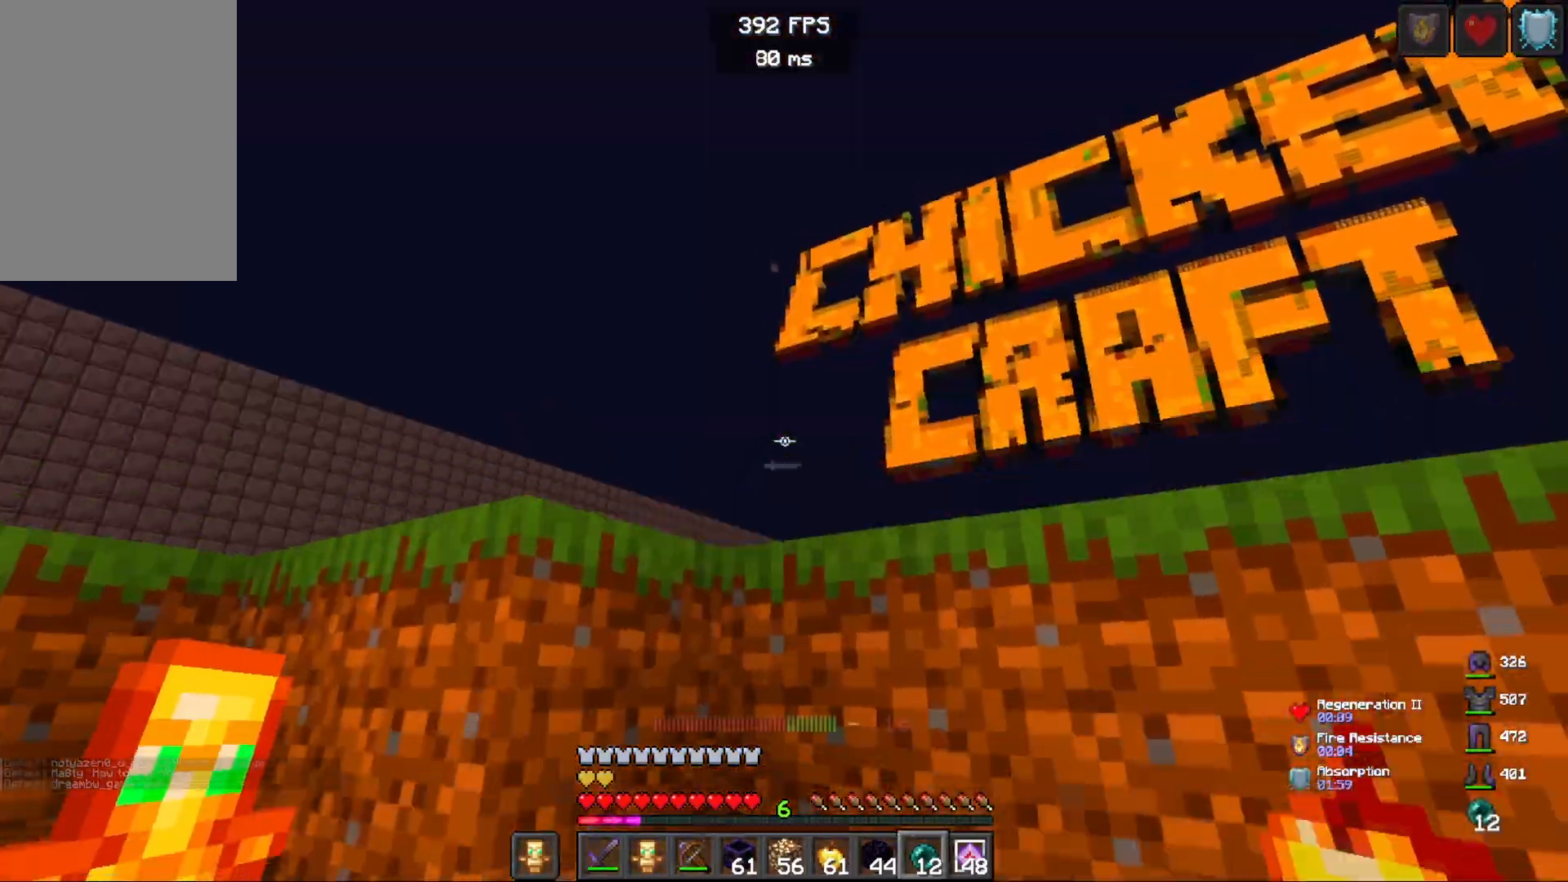
{"keys": ["w"], "mouse": [], "events": [[100, "mouse_right", "down"], [117, "space", "up"], [233, "mouse_right", "up"]]}
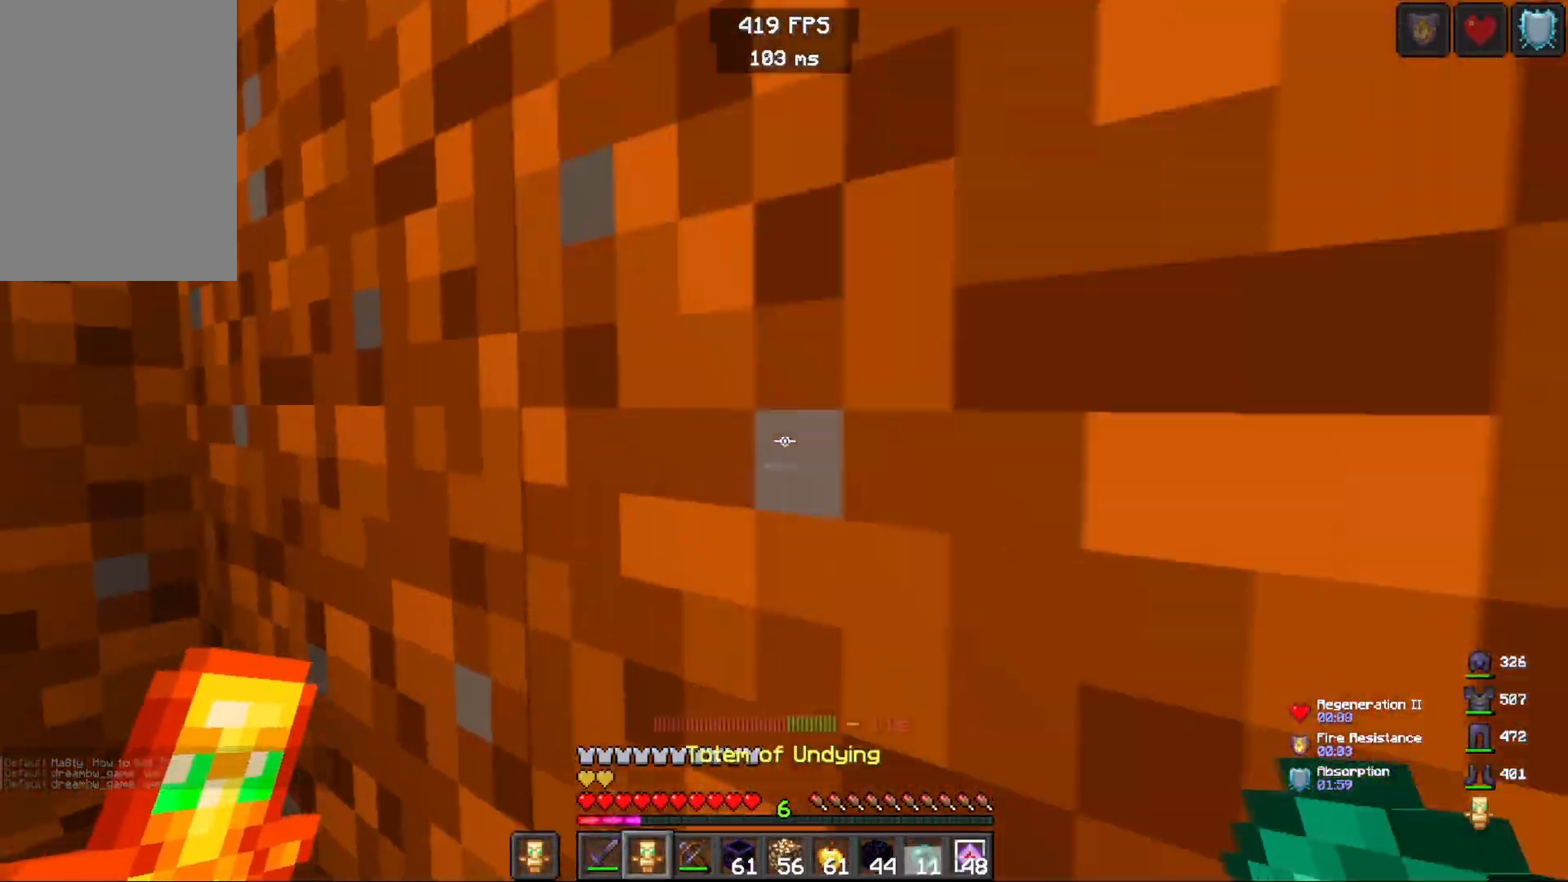
{"keys": ["w"], "mouse": [], "events": [[167, "space", "down"], [317, "a", "down"], [367, "space", "up"], [483, "a", "up"]]}
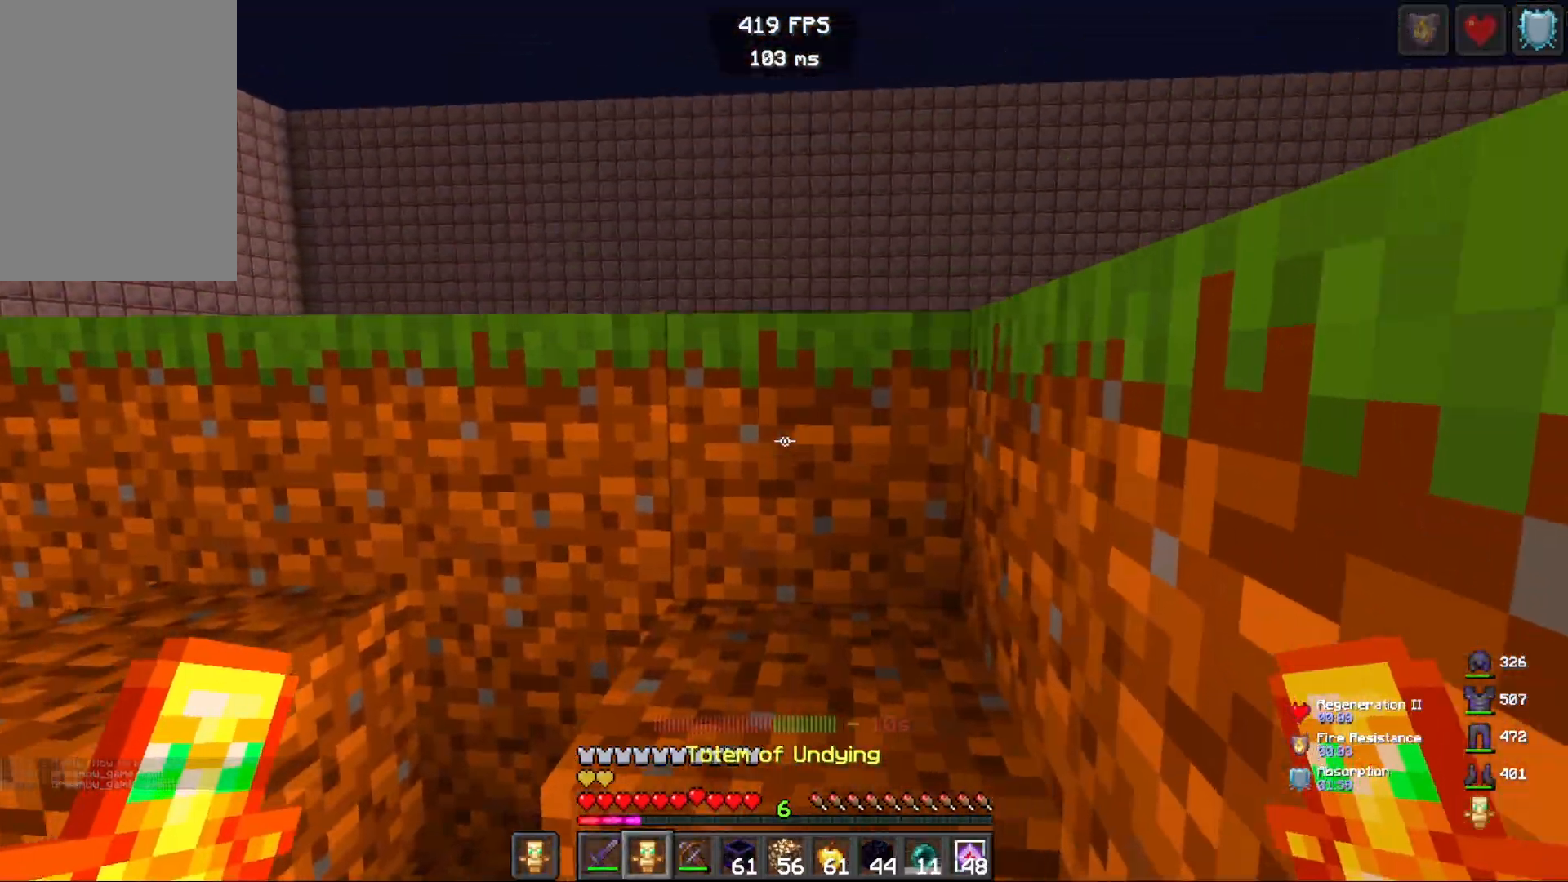
{"keys": ["d", "s"], "mouse": [], "events": [[67, "space", "down"], [183, "d", "down"], [367, "space", "up"], [383, "w", "up"], [467, "s", "down"]]}
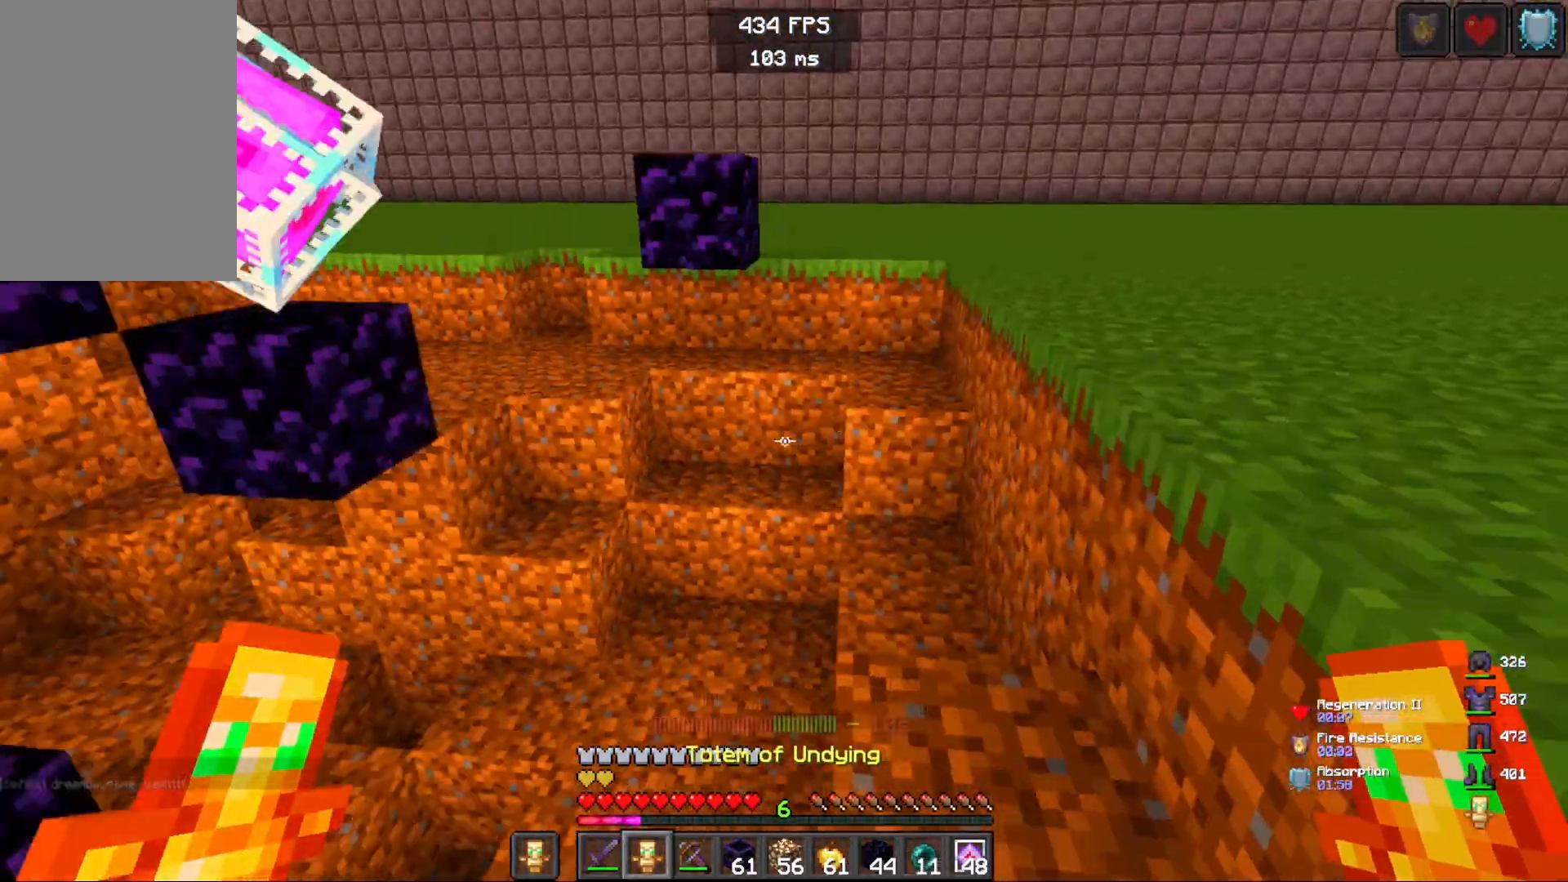
{"keys": ["d", "s"], "mouse": [], "events": [[33, "space", "down"], [350, "space", "up"]]}
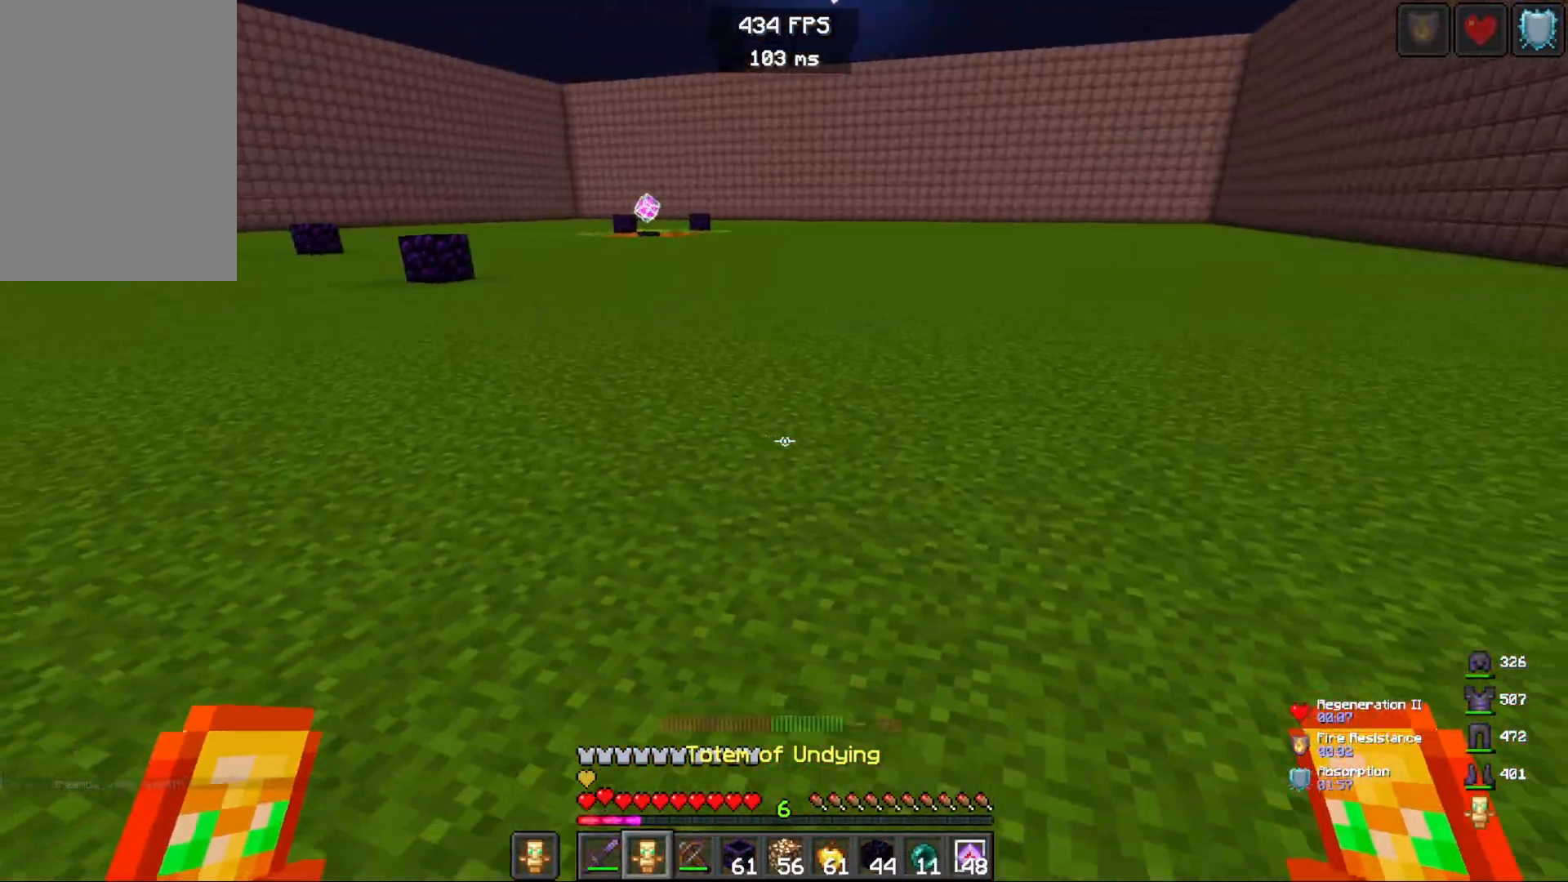
{"keys": ["space", "w"], "mouse": [], "events": [[117, "s", "up"], [167, "w", "down"], [250, "d", "up"], [350, "space", "down"]]}
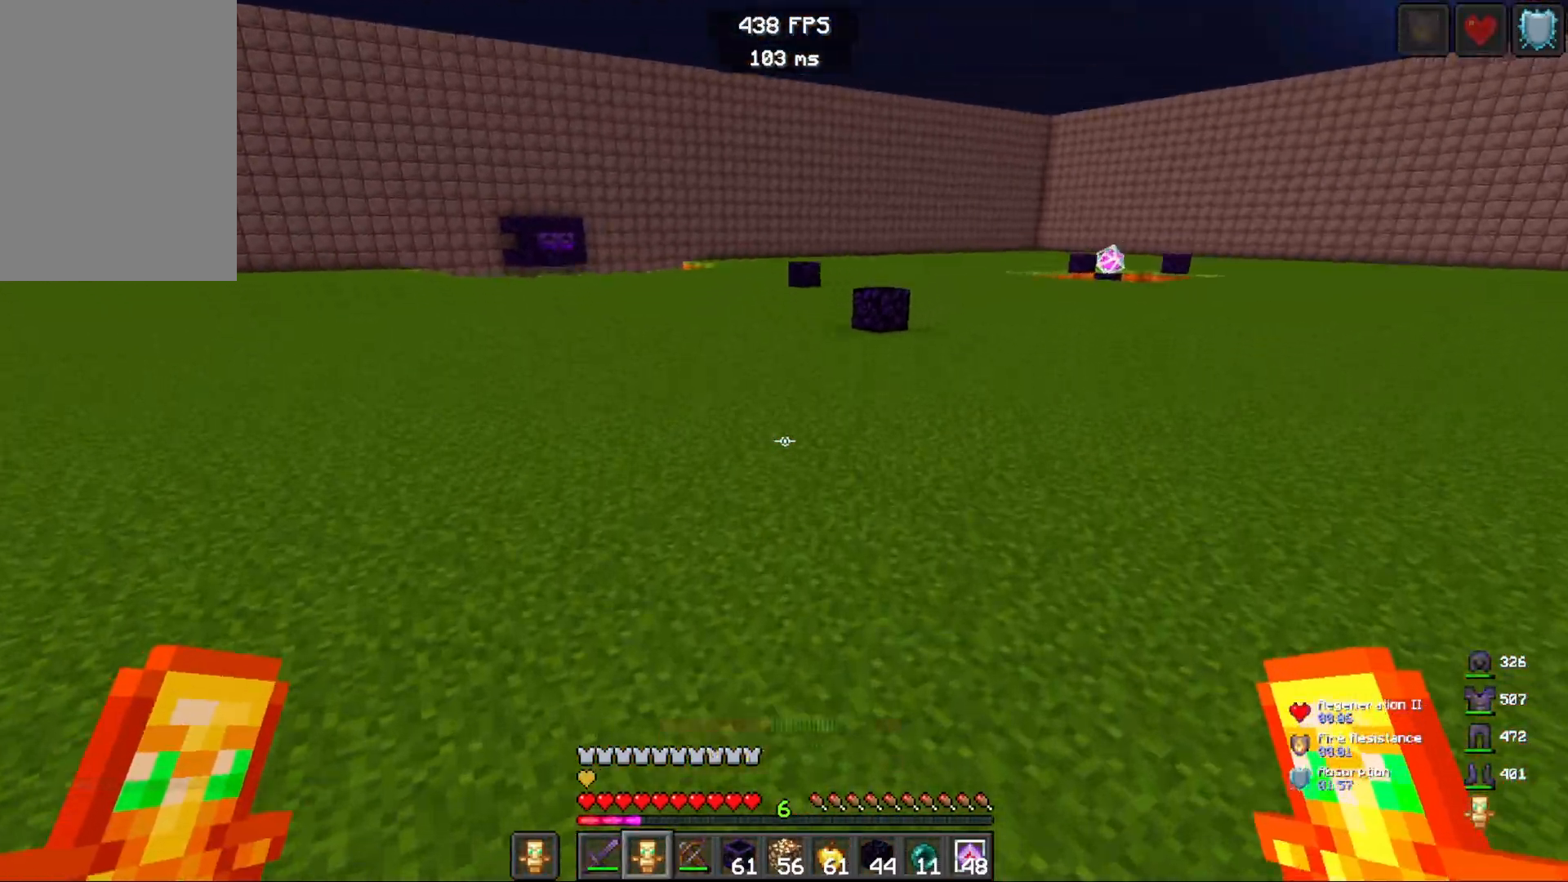
{"keys": ["space", "w"], "mouse": [], "events": []}
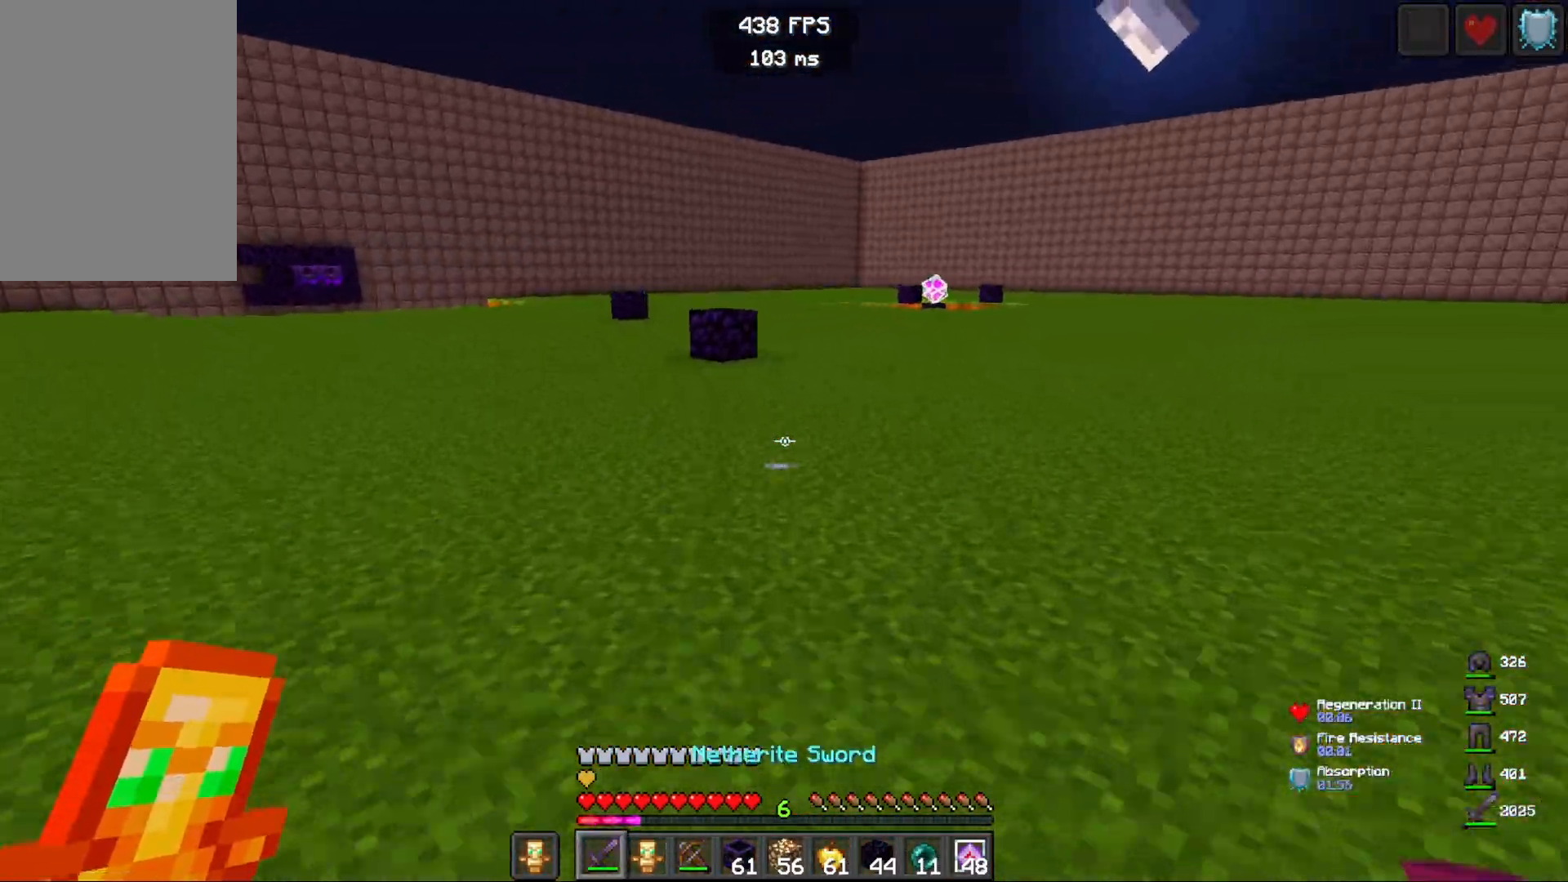
{"keys": ["space", "w"], "mouse": [], "events": []}
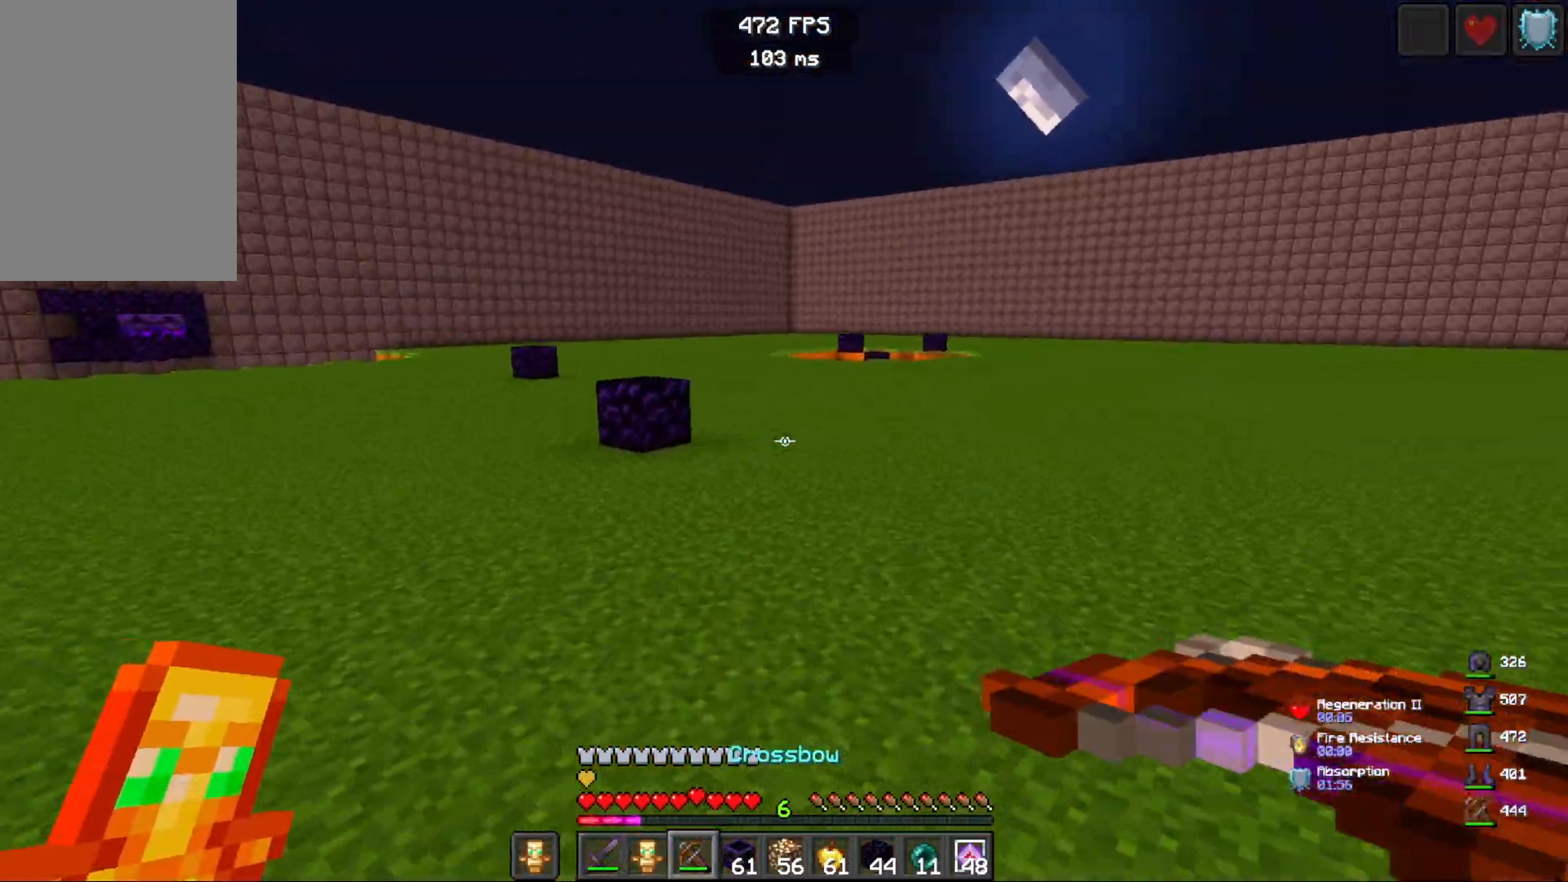
{"keys": ["space", "w"], "mouse": [], "events": []}
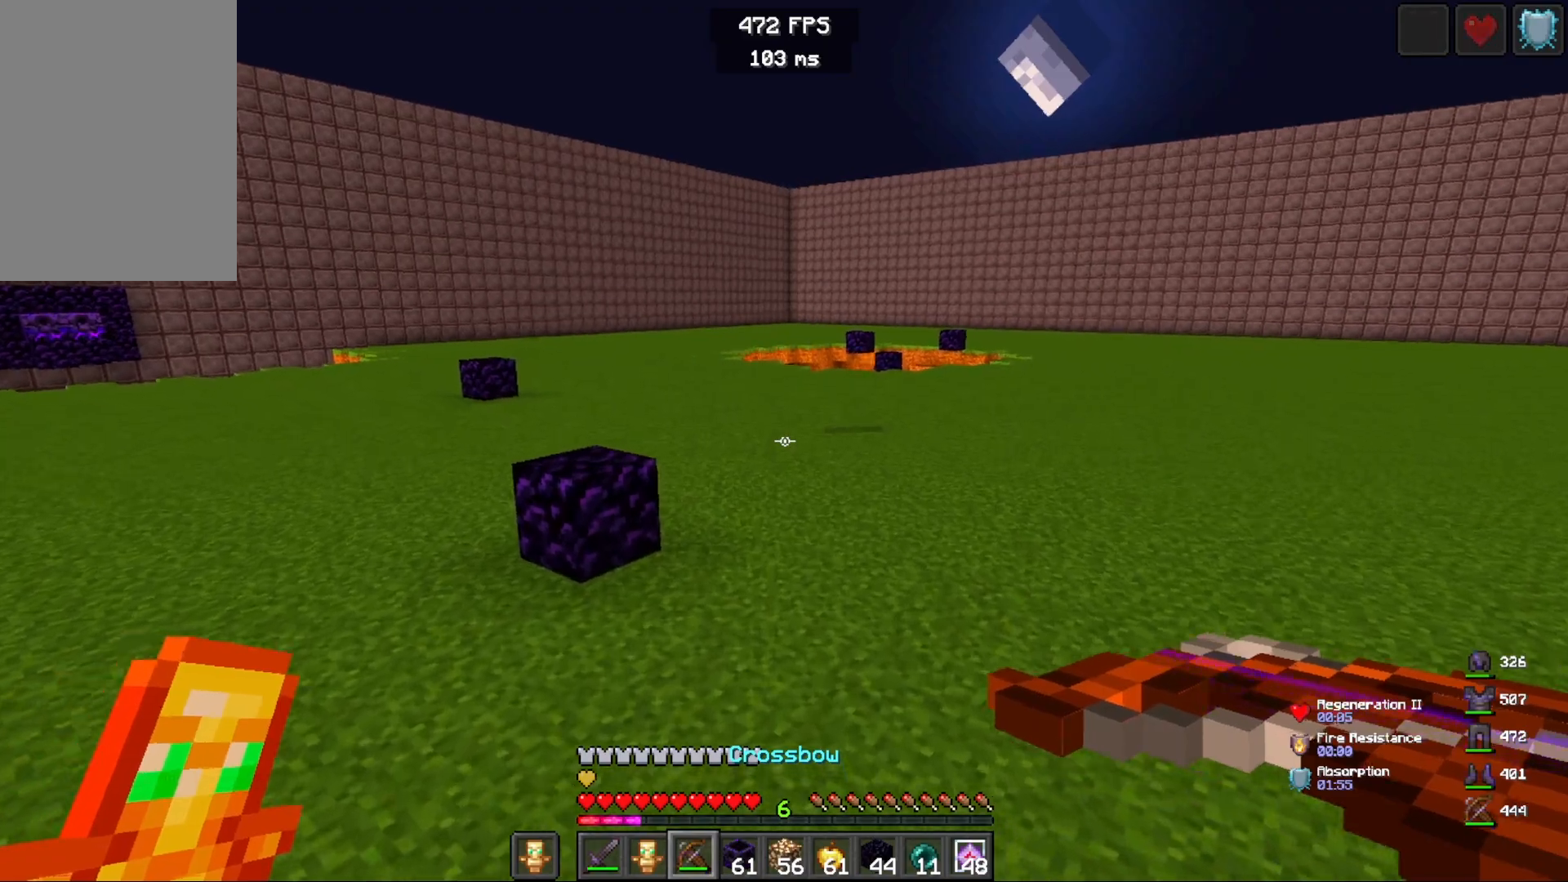
{"keys": ["space", "w"], "mouse": ["right"], "events": [[183, "mouse_right", "down"]]}
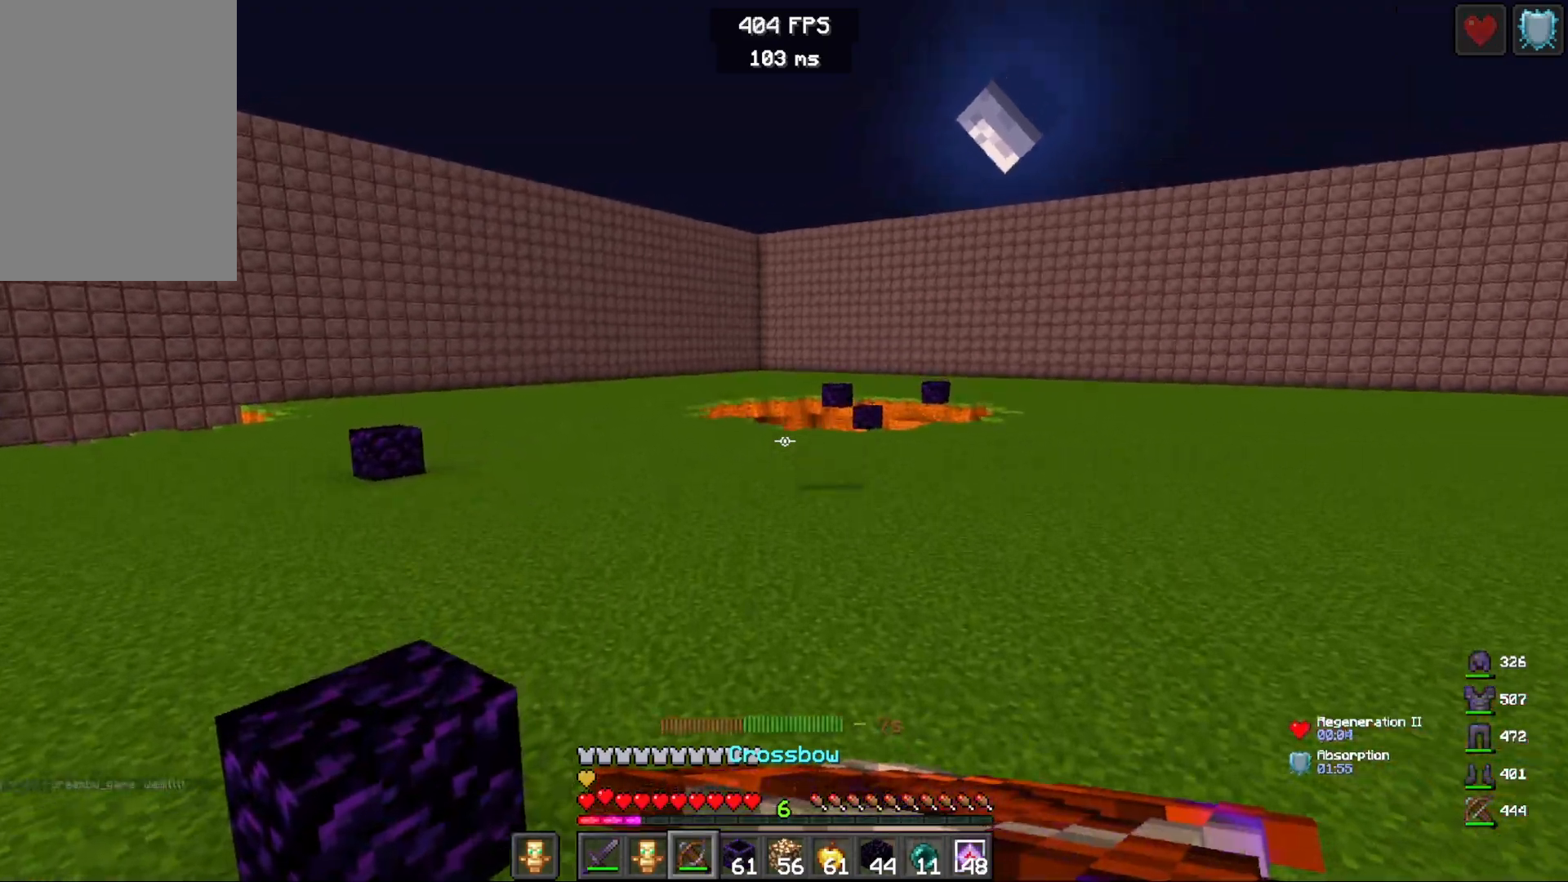
{"keys": ["space", "w"], "mouse": ["right"], "events": []}
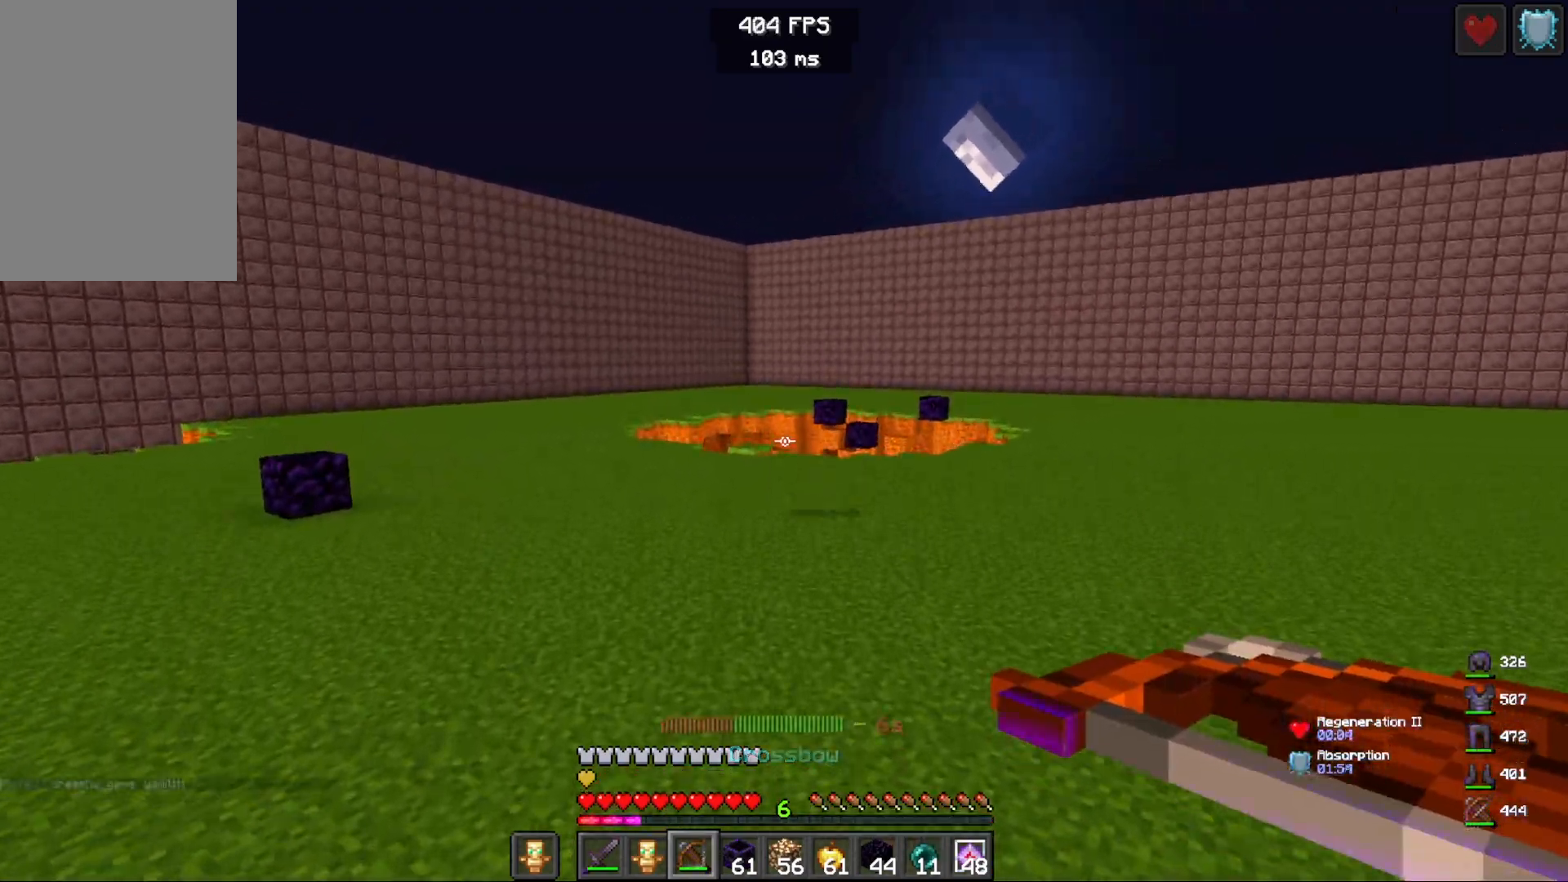
{"keys": ["space", "w"], "mouse": [], "events": [[117, "mouse_right", "up"]]}
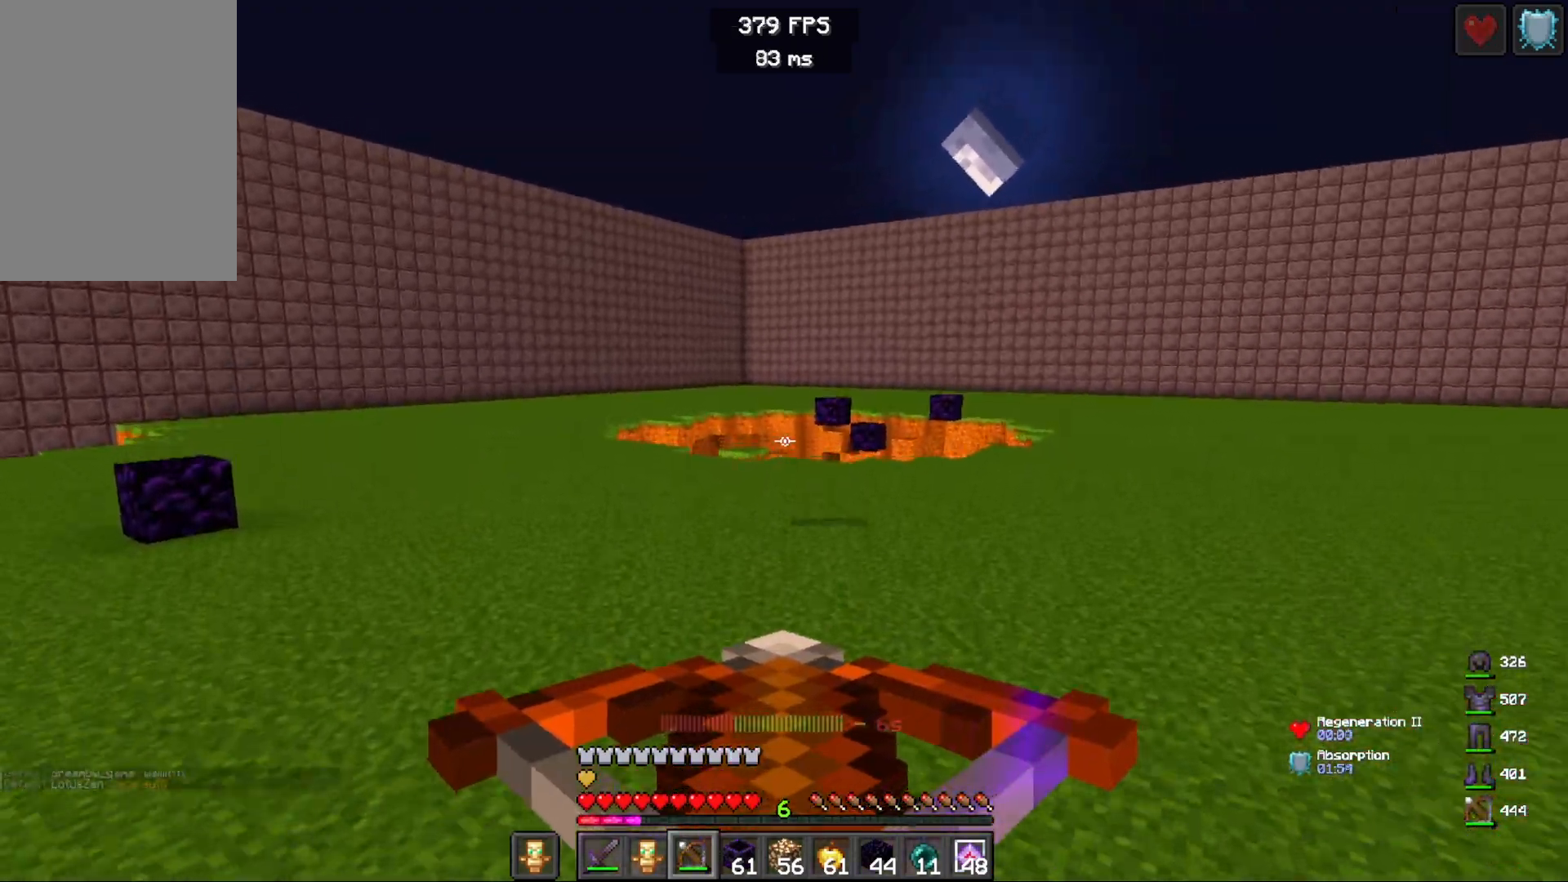
{"keys": ["space", "w"], "mouse": [], "events": []}
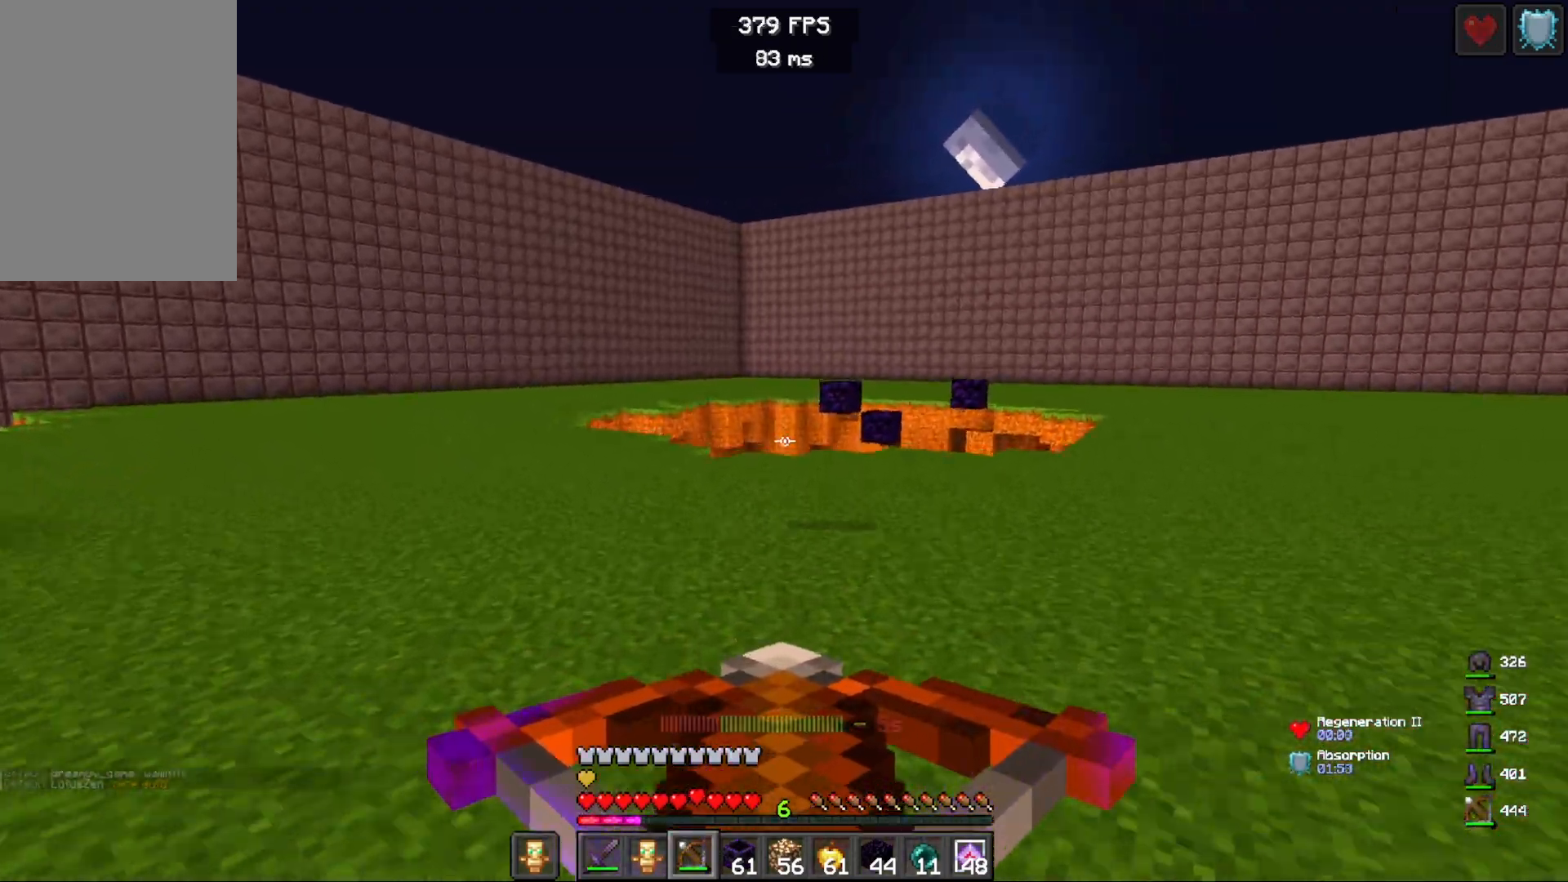
{"keys": ["a", "space", "w"], "mouse": [], "events": [[500, "a", "down"]]}
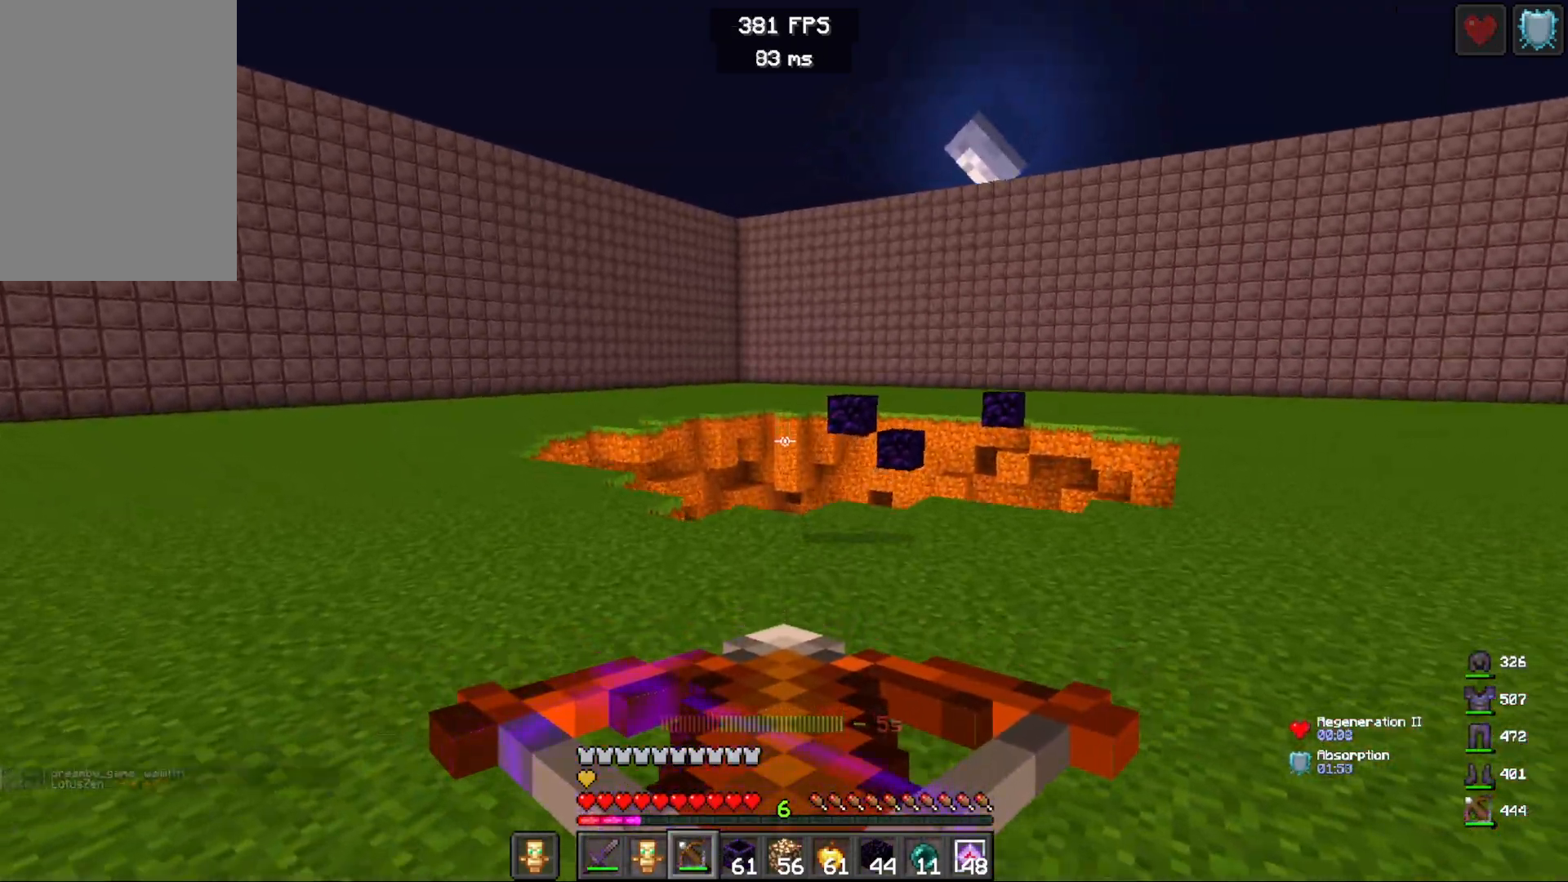
{"keys": ["a", "w"], "mouse": [], "events": [[267, "space", "up"]]}
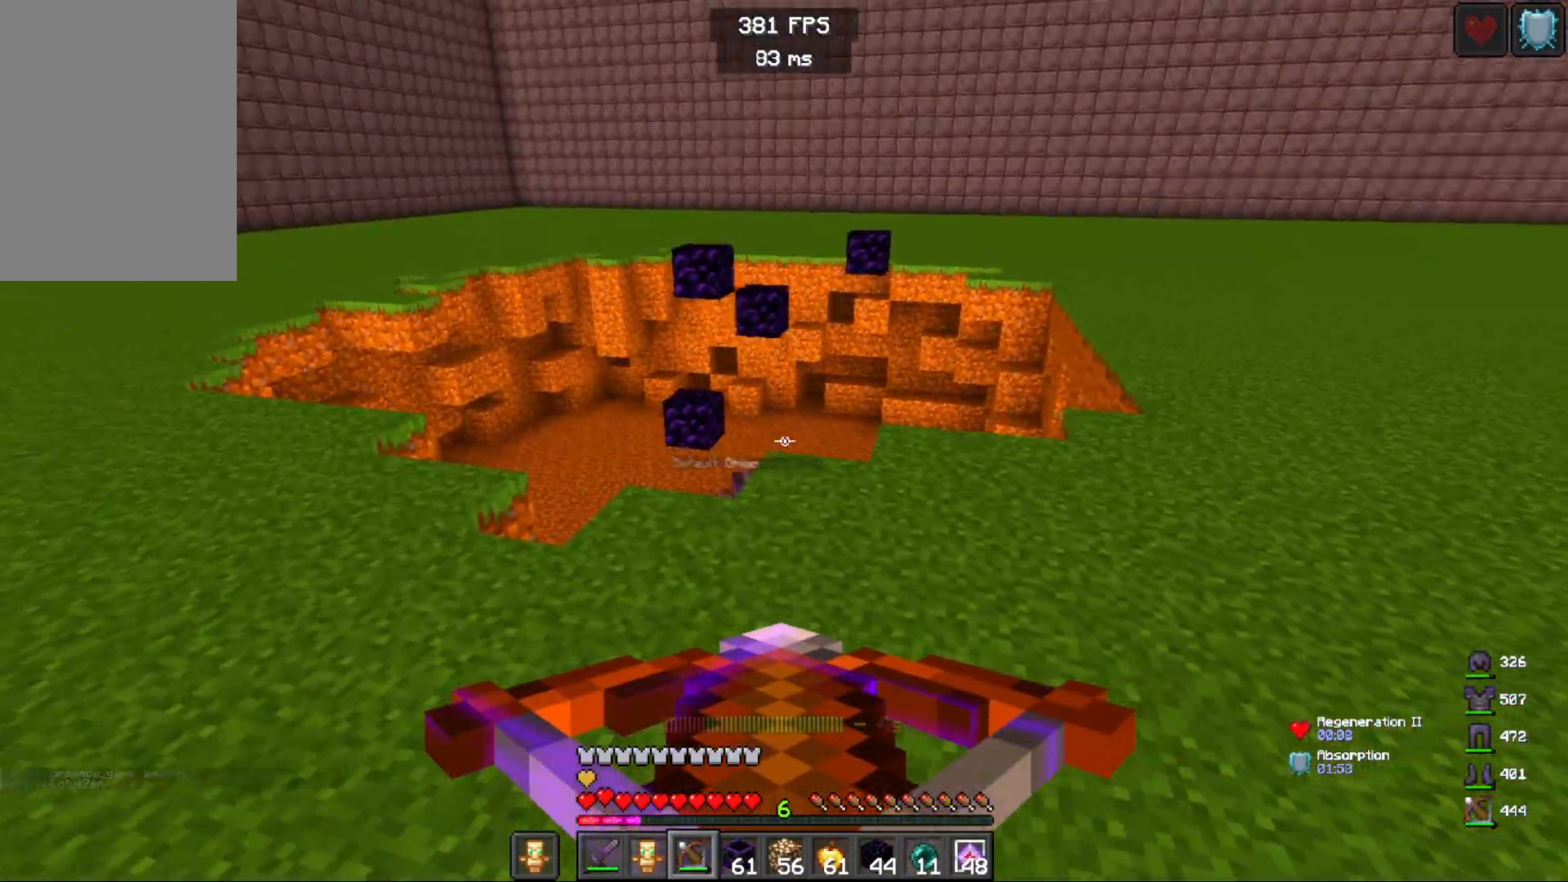
{"keys": ["a"], "mouse": [], "events": [[133, "space", "down"], [200, "w", "up"], [350, "space", "up"]]}
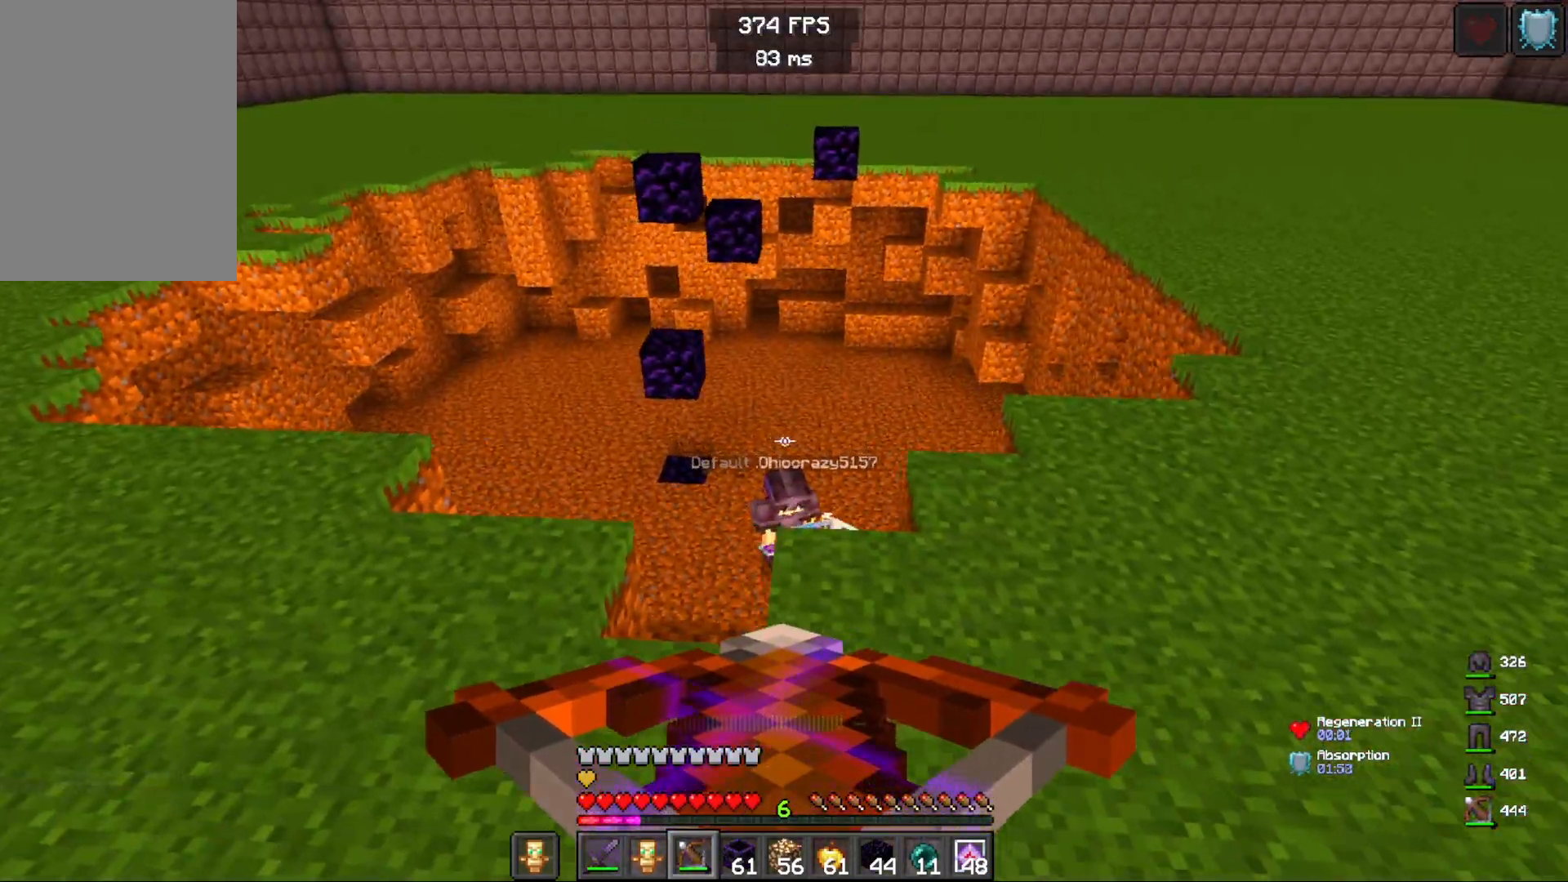
{"keys": ["a"], "mouse": [], "events": [[67, "mouse_right", "down"], [217, "w", "down"], [250, "mouse_right", "up"], [483, "w", "up"]]}
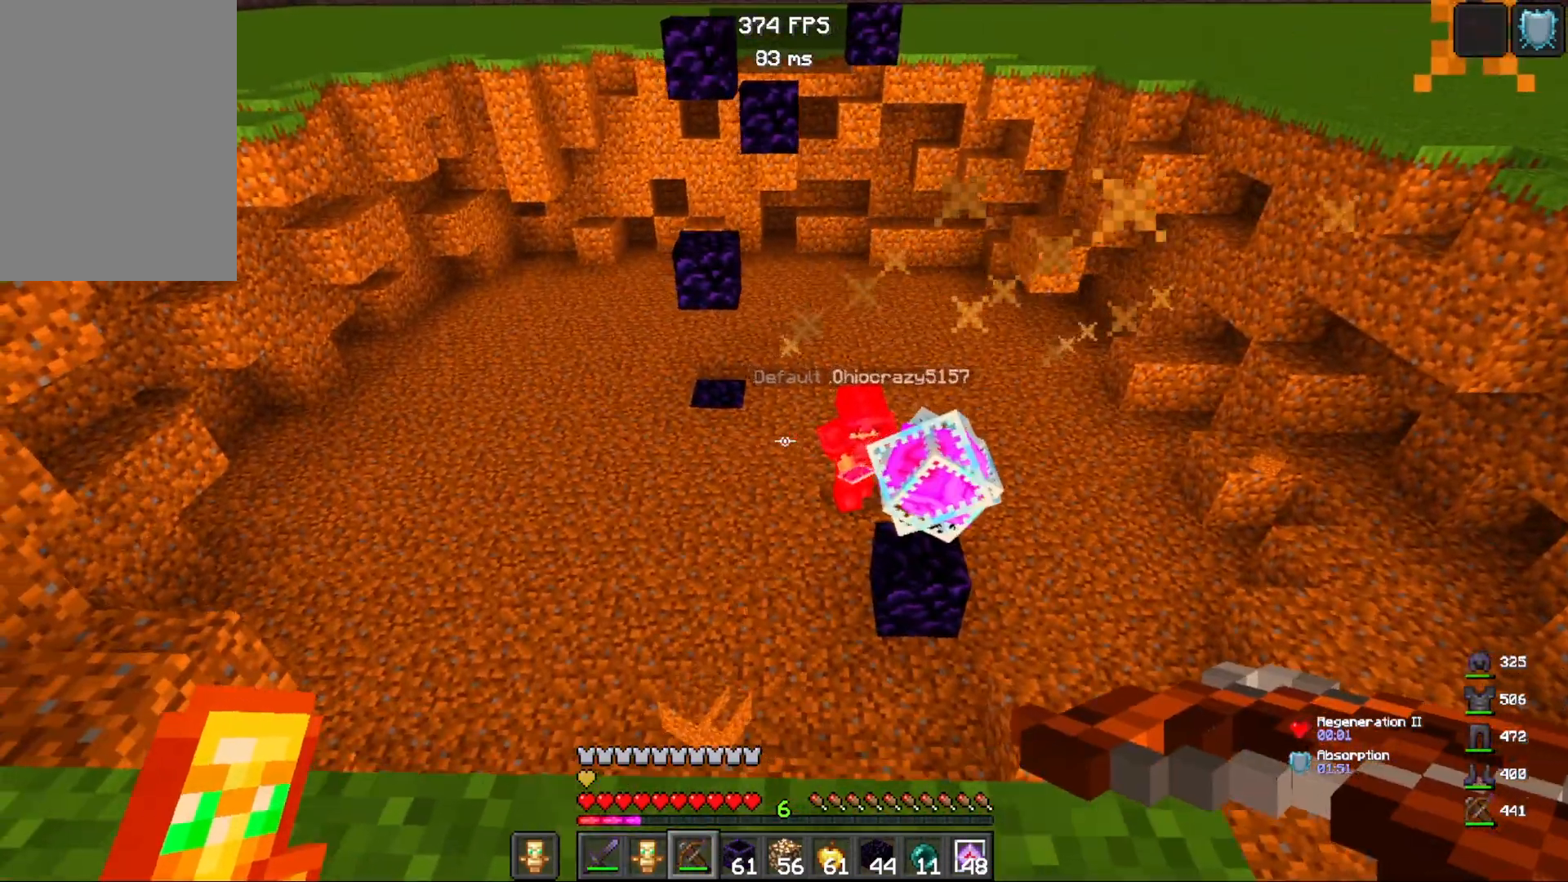
{"keys": ["a", "s"], "mouse": ["right"], "events": [[83, "s", "down"], [200, "mouse_right", "down"], [217, "space", "down"], [500, "space", "up"]]}
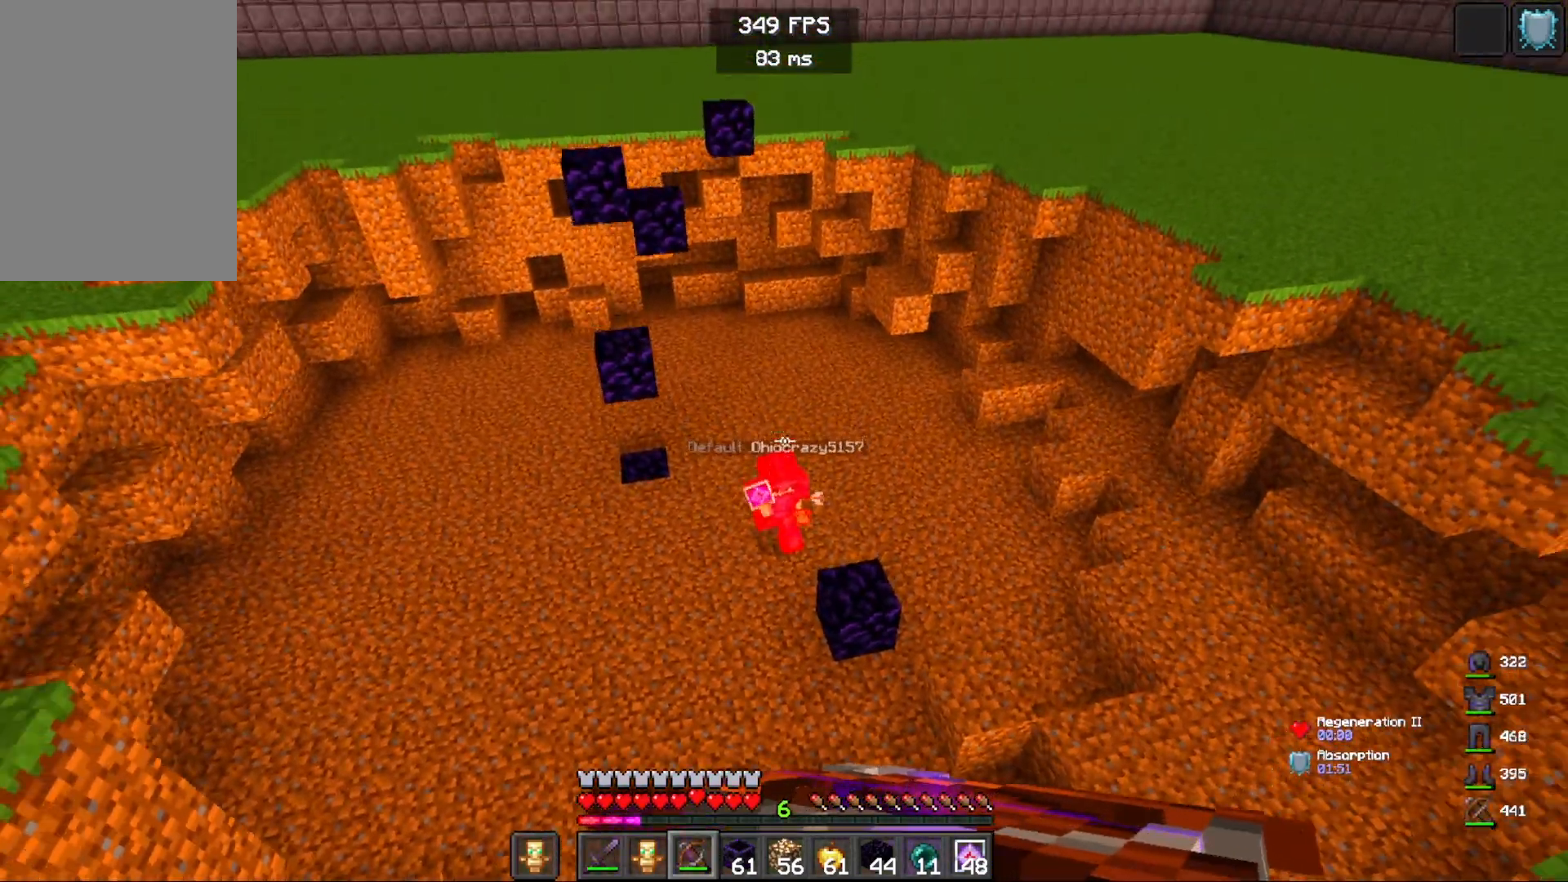
{"keys": ["a", "s"], "mouse": ["right"], "events": [[317, "mouse_right", "up"], [400, "mouse_right", "down"]]}
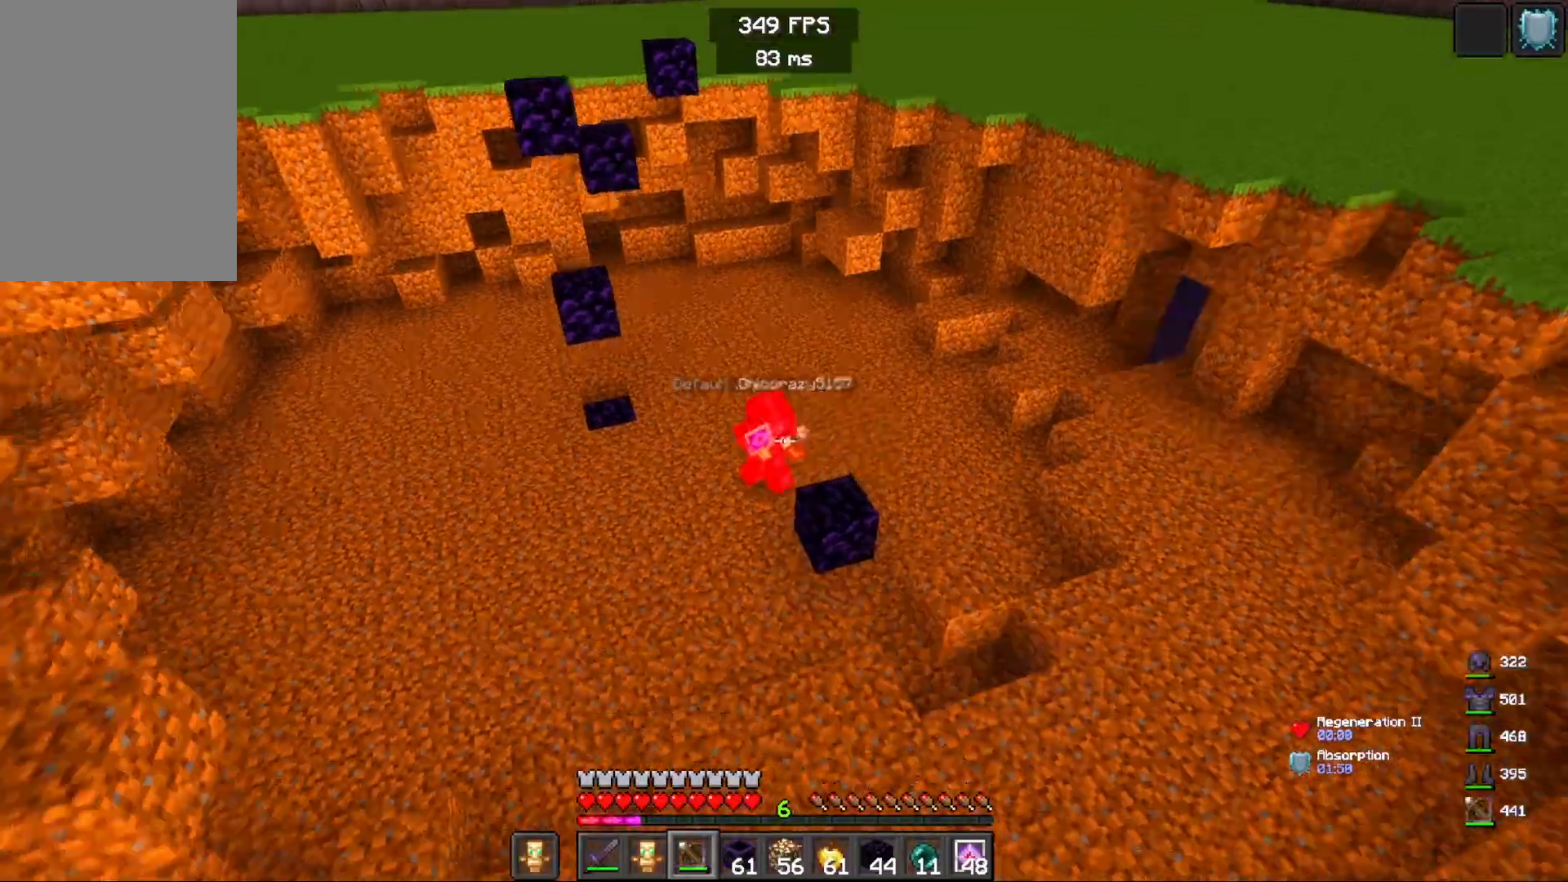
{"keys": ["a", "s", "space"], "mouse": [], "events": [[67, "mouse_right", "up"], [500, "space", "down"]]}
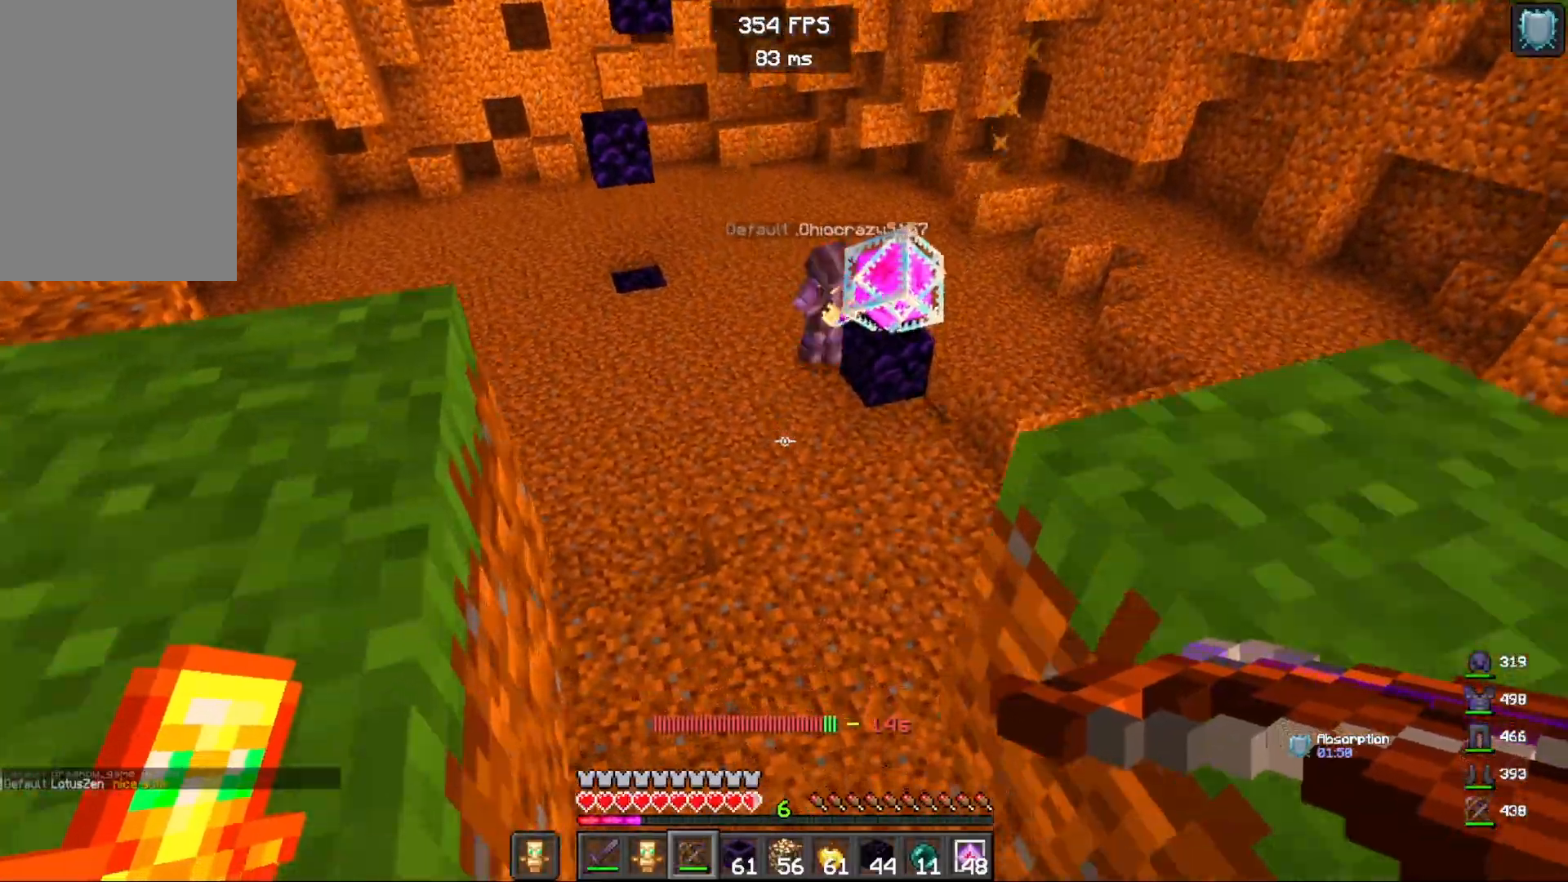
{"keys": ["a", "s"], "mouse": ["right"], "events": [[83, "mouse_right", "down"], [183, "space", "up"]]}
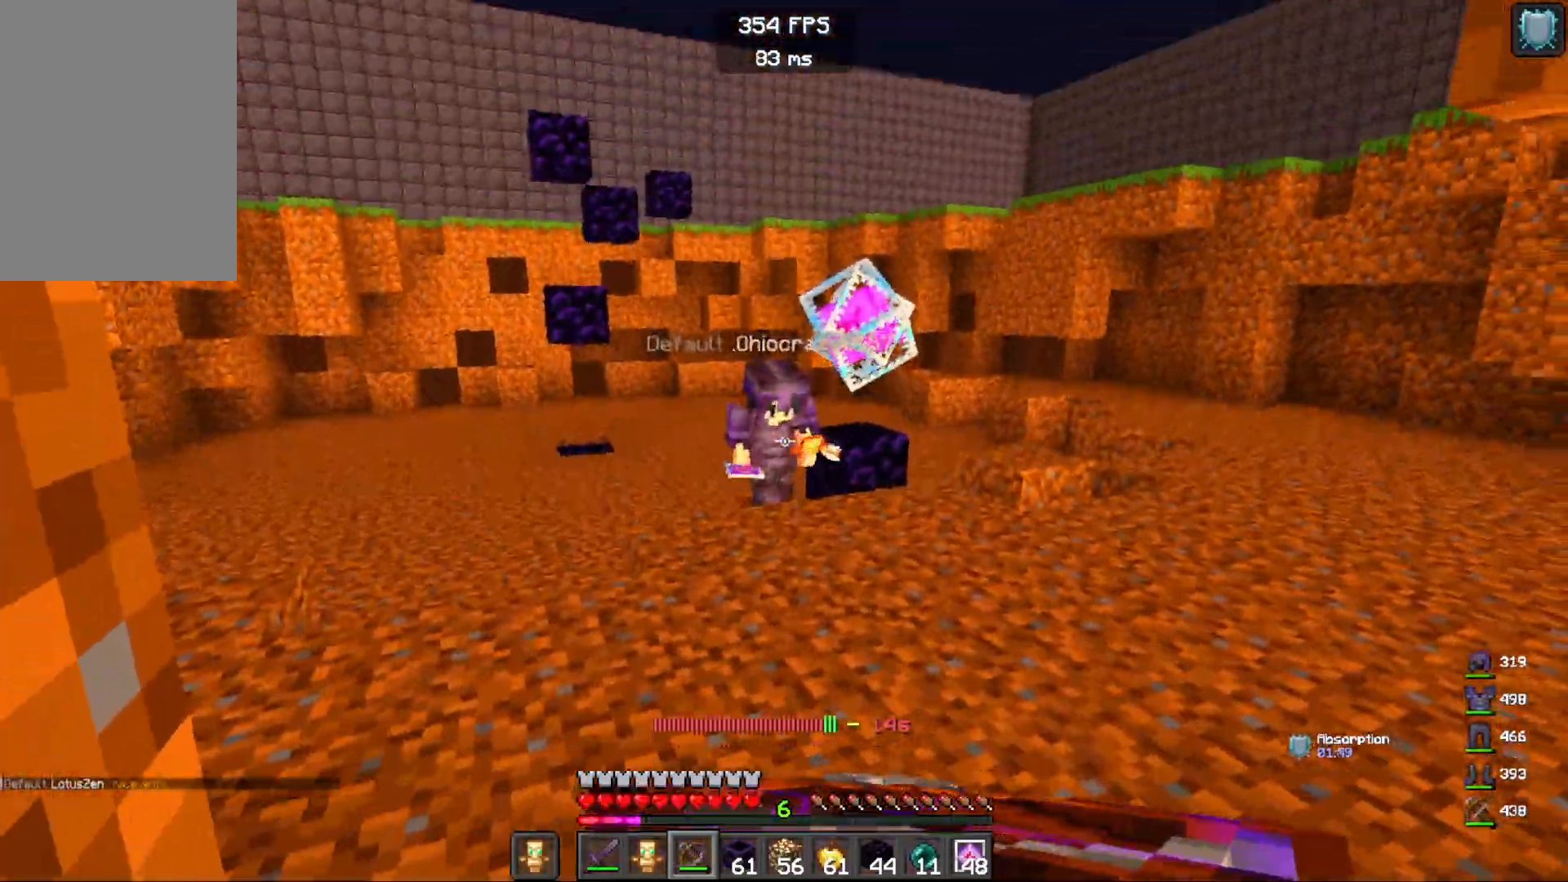
{"keys": ["w"], "mouse": [], "events": [[267, "s", "up"], [333, "a", "up"], [350, "mouse_right", "up"], [383, "w", "down"]]}
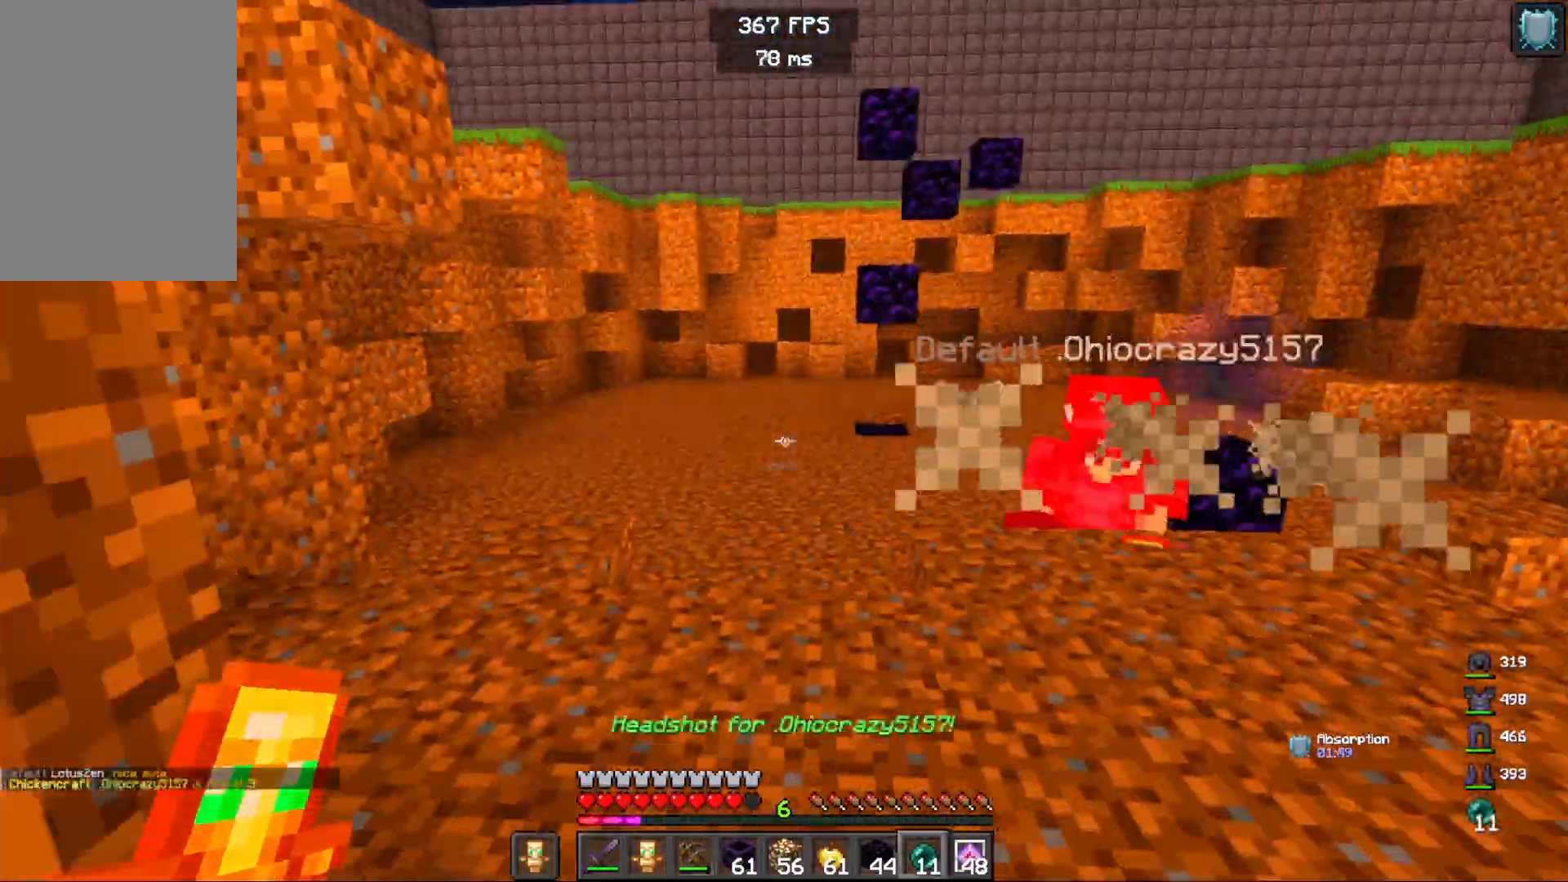
{"keys": ["a", "w"], "mouse": [], "events": [[33, "mouse_right", "down"], [200, "mouse_right", "up"], [450, "a", "down"]]}